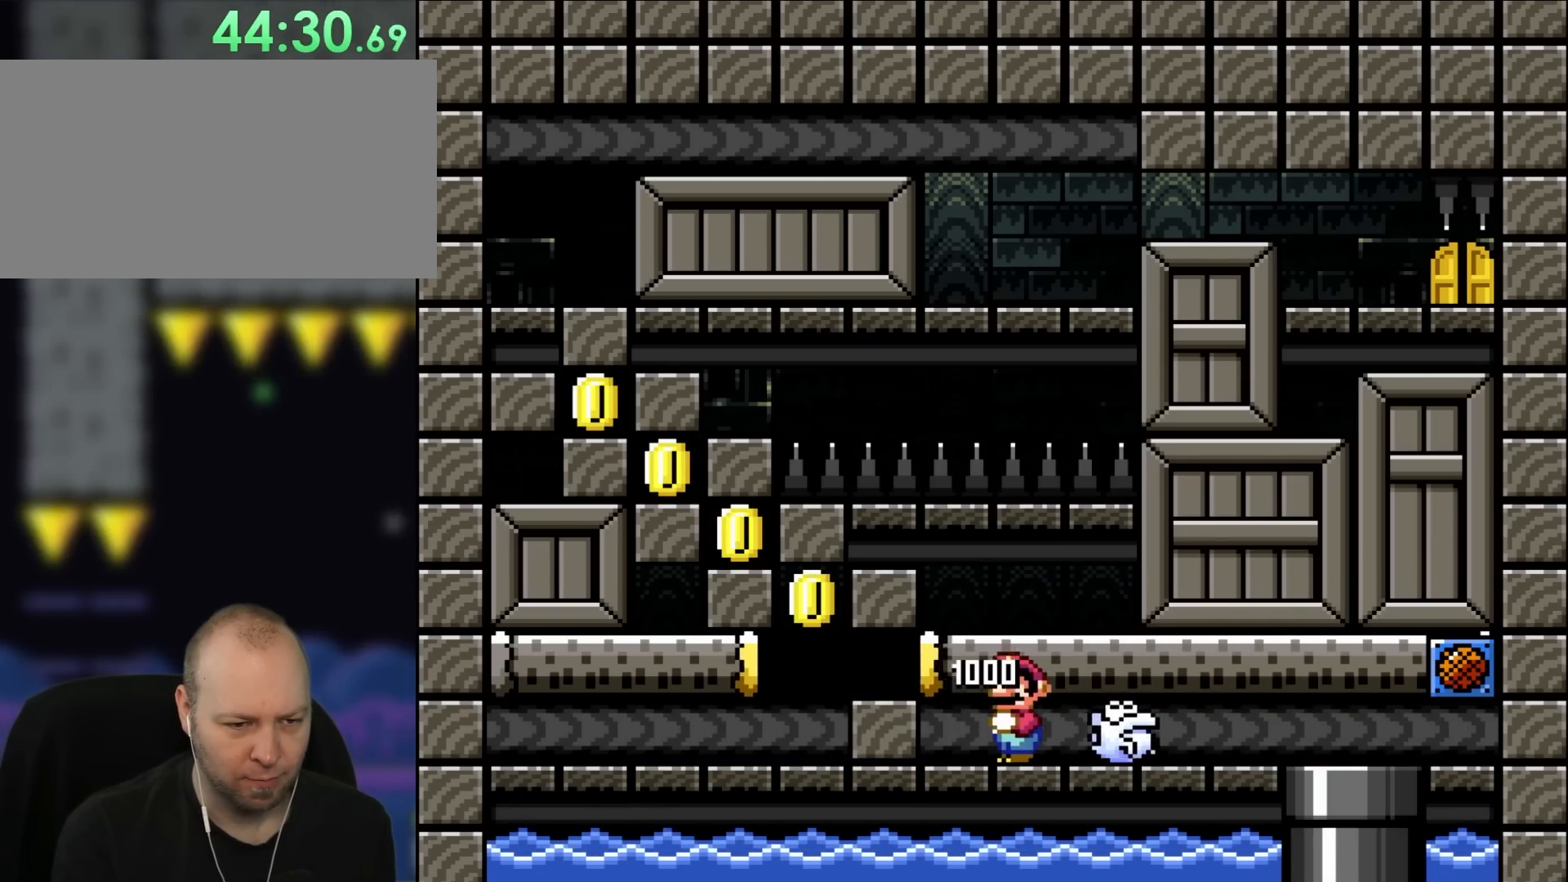
Gameplay with a controller (Nintendo layout); each line is a JSON object with the inputs held at the frame after it (dt_ms = milliseconds from this image to that frame). "events" lists button and stick changes between this image and that frame as [ms after this image, input, new state], when the widget could be followed in between. Not read: L3 R3.
{"dt_ms": 500, "buttons": [], "events": []}
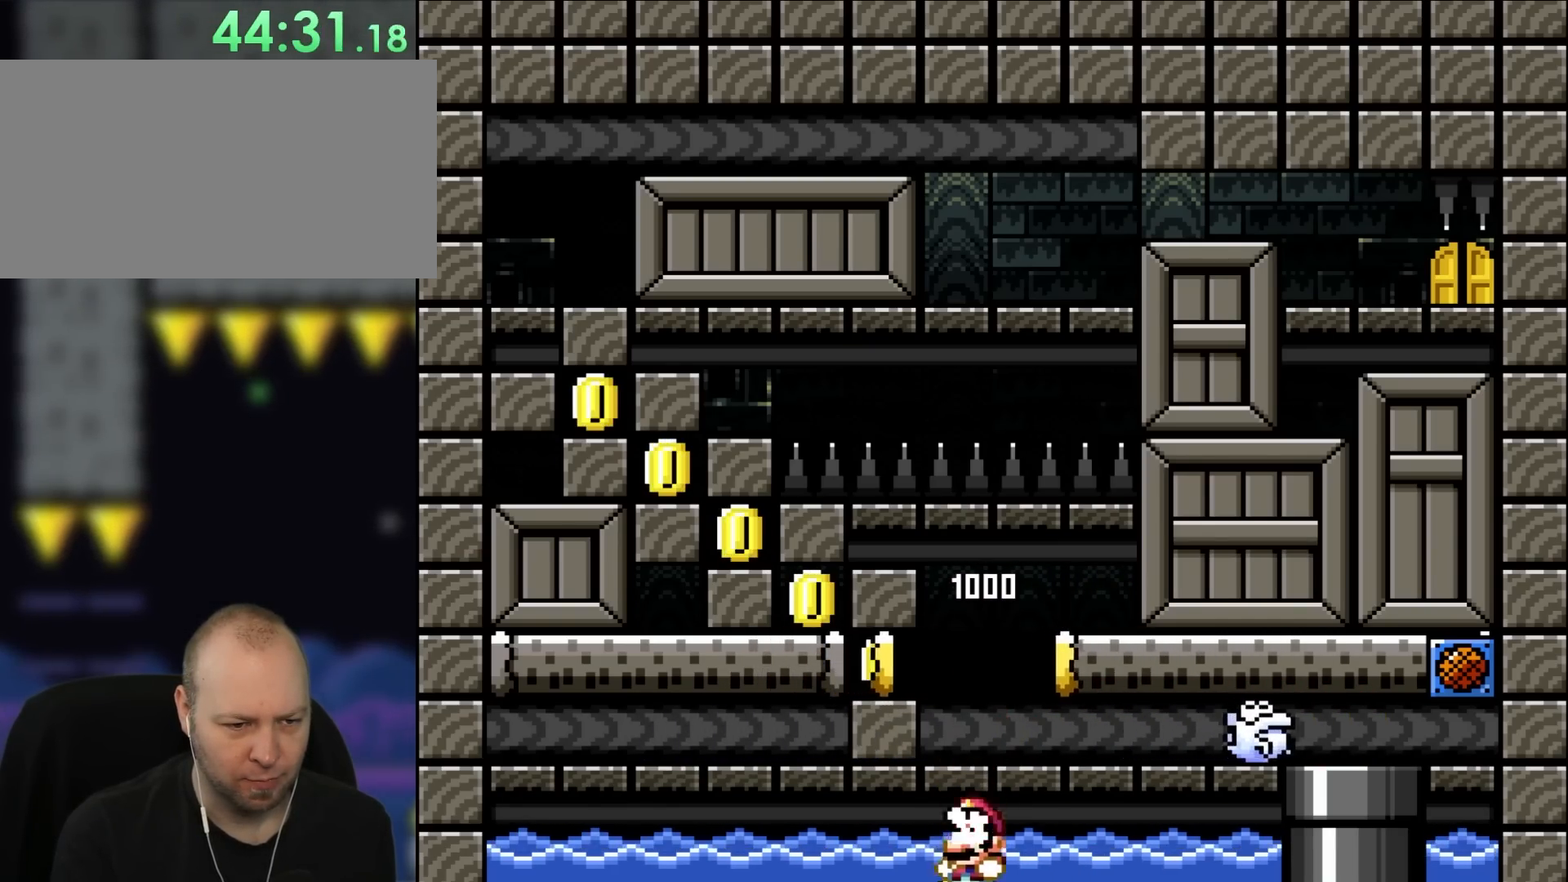
{"dt_ms": 500, "buttons": ["B", "DPAD_RIGHT"], "events": [[233, "DPAD_DOWN", "down"], [450, "DPAD_DOWN", "up"], [450, "DPAD_RIGHT", "down"], [500, "B", "down"]]}
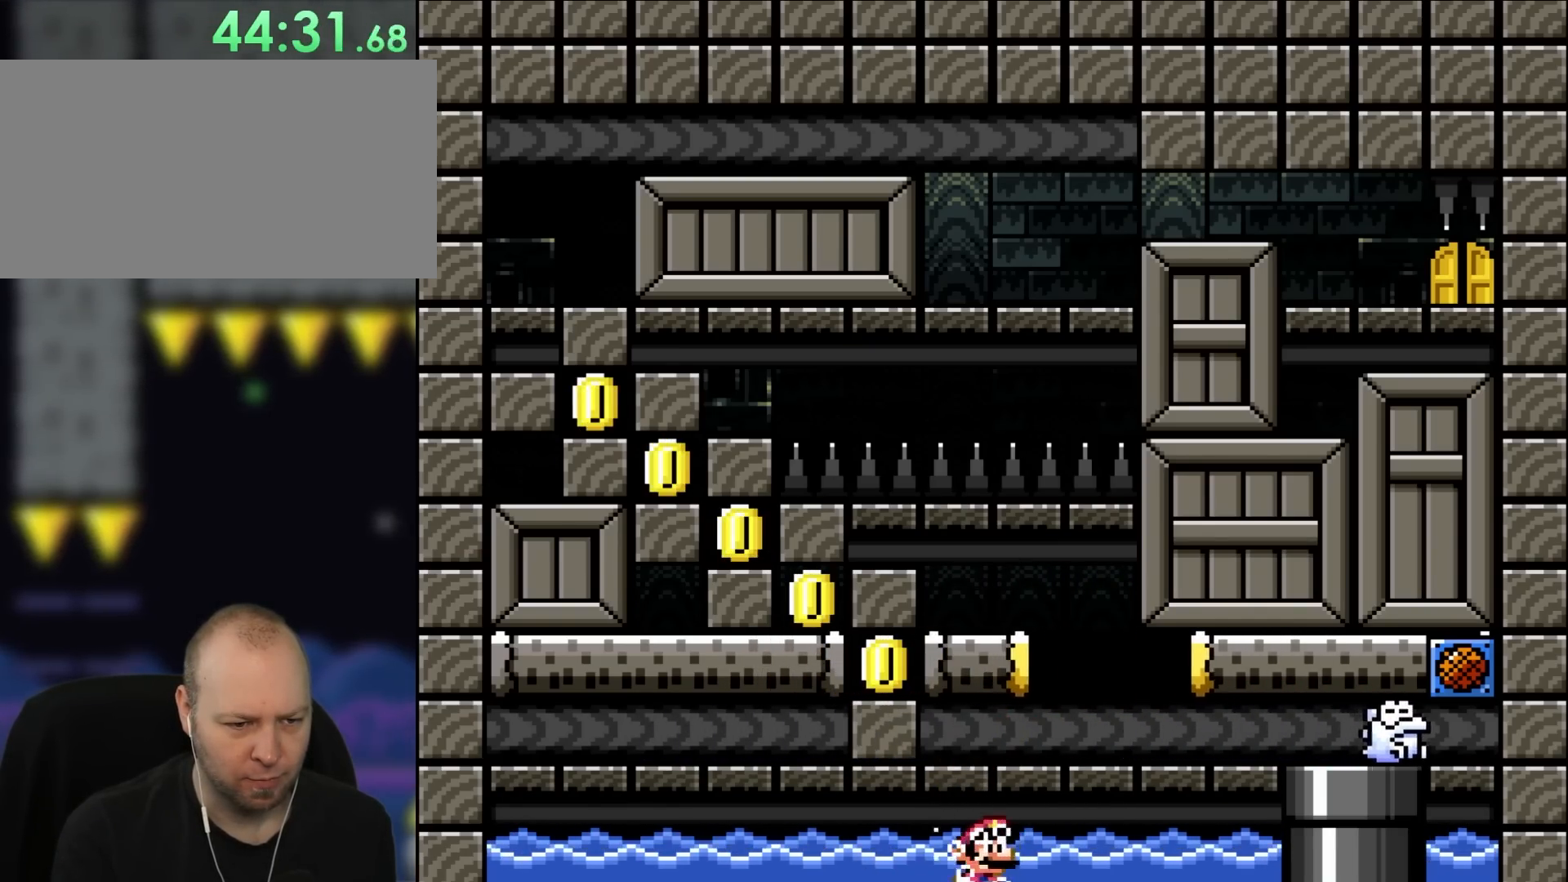
{"dt_ms": 500, "buttons": ["DPAD_UP"], "events": [[17, "DPAD_UP", "down"], [50, "DPAD_RIGHT", "up"], [133, "B", "up"], [250, "B", "down"], [400, "B", "up"]]}
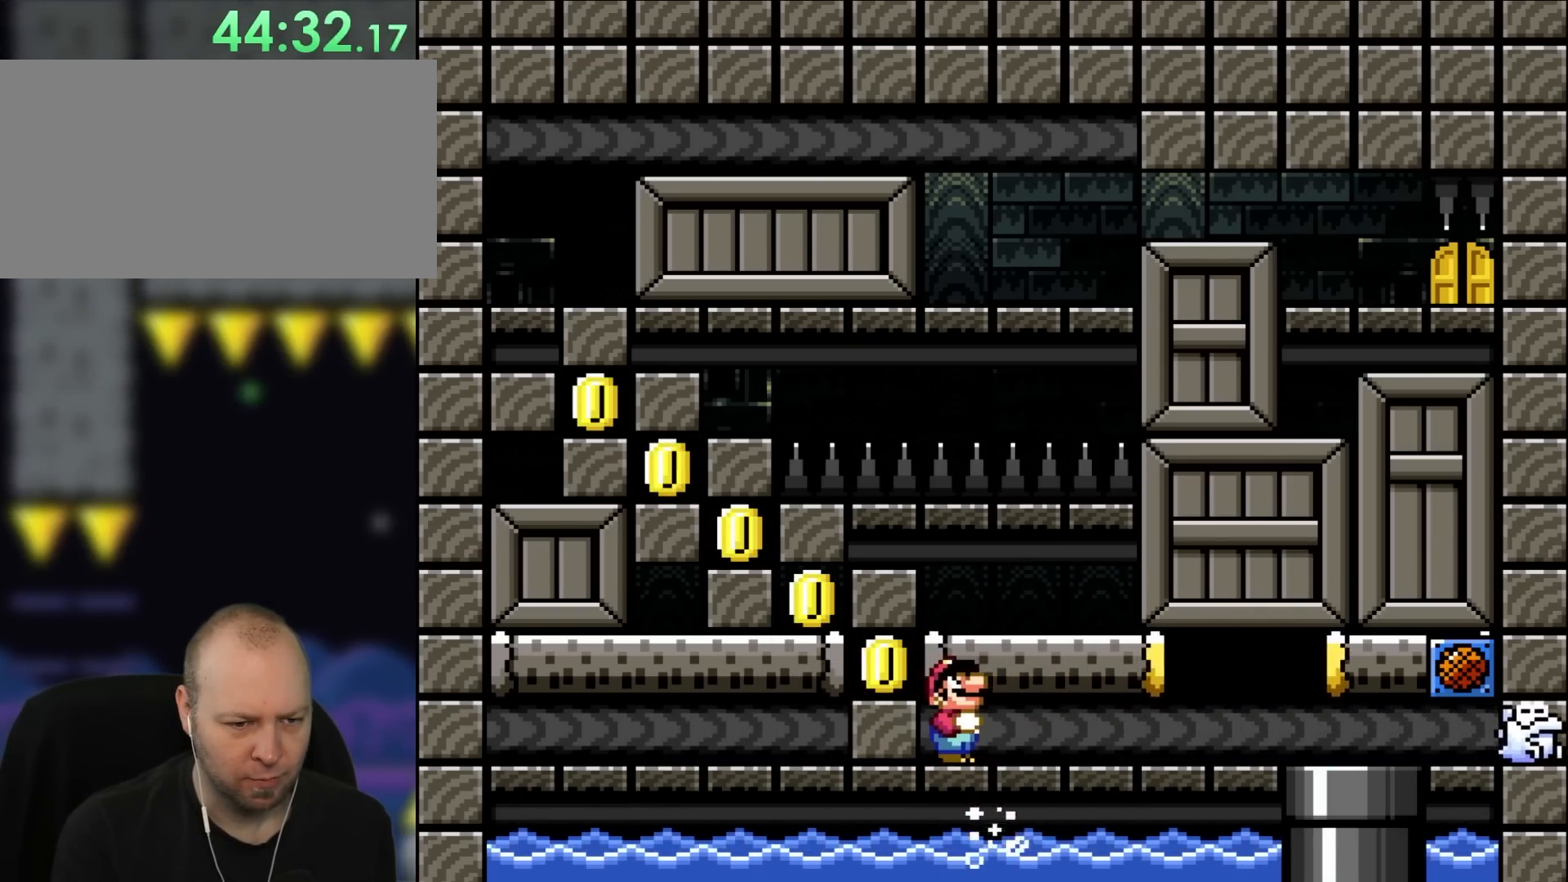
{"dt_ms": 500, "buttons": ["DPAD_DOWN", "DPAD_RIGHT"], "events": [[200, "DPAD_RIGHT", "down"], [200, "DPAD_UP", "up"], [283, "DPAD_DOWN", "down"], [433, "DPAD_RIGHT", "up"], [483, "DPAD_RIGHT", "down"]]}
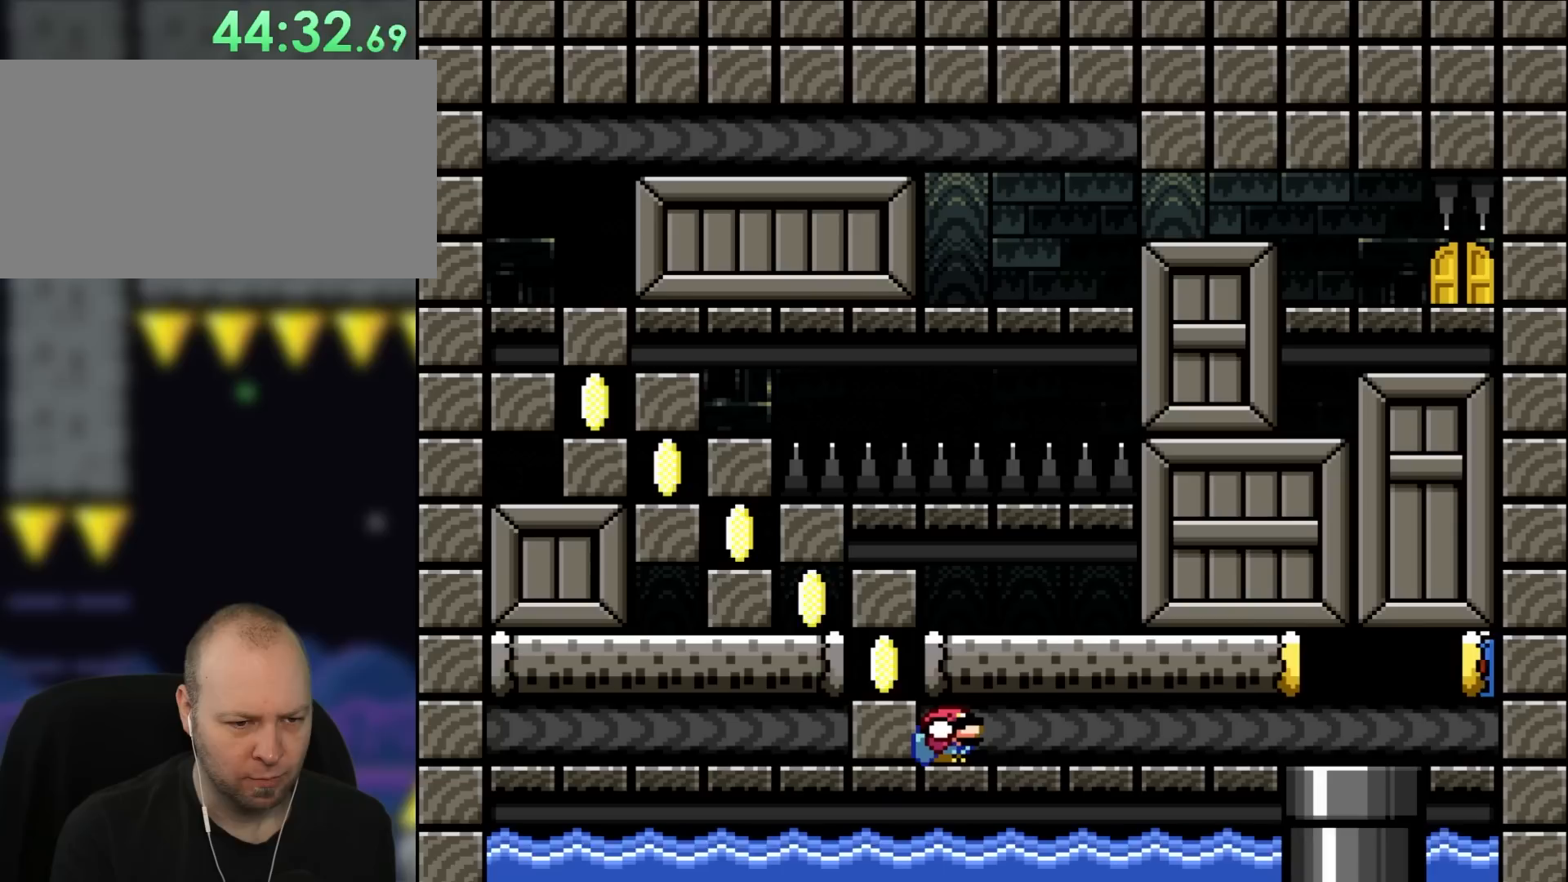
{"dt_ms": 500, "buttons": ["B", "DPAD_DOWN", "DPAD_RIGHT"], "events": [[283, "B", "down"], [400, "B", "up"], [483, "B", "down"]]}
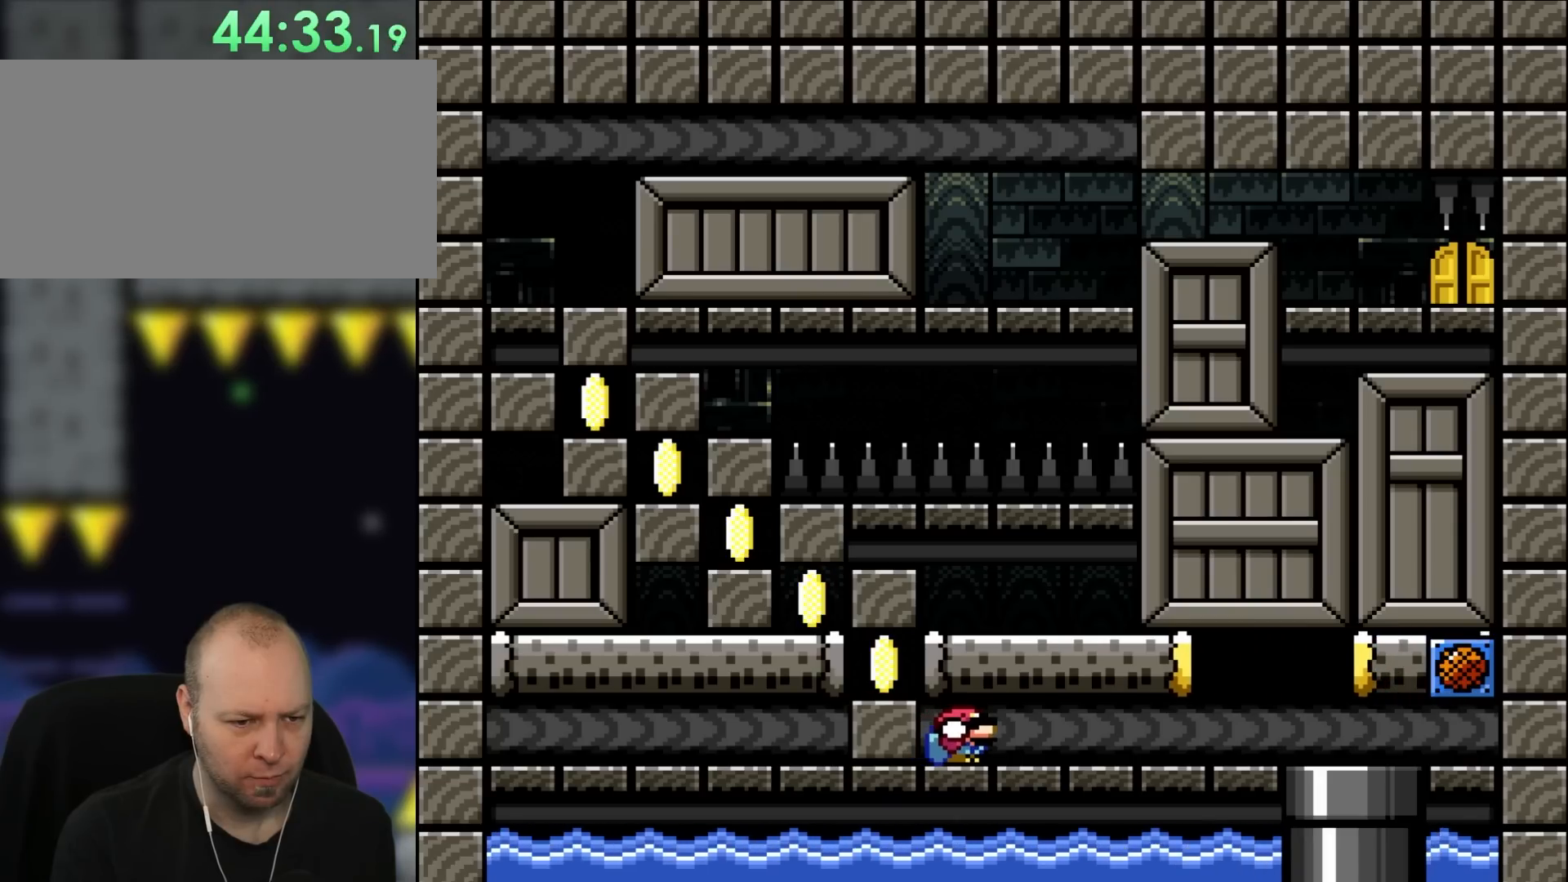
{"dt_ms": 500, "buttons": ["DPAD_DOWN"], "events": [[100, "B", "up"], [183, "DPAD_RIGHT", "up"]]}
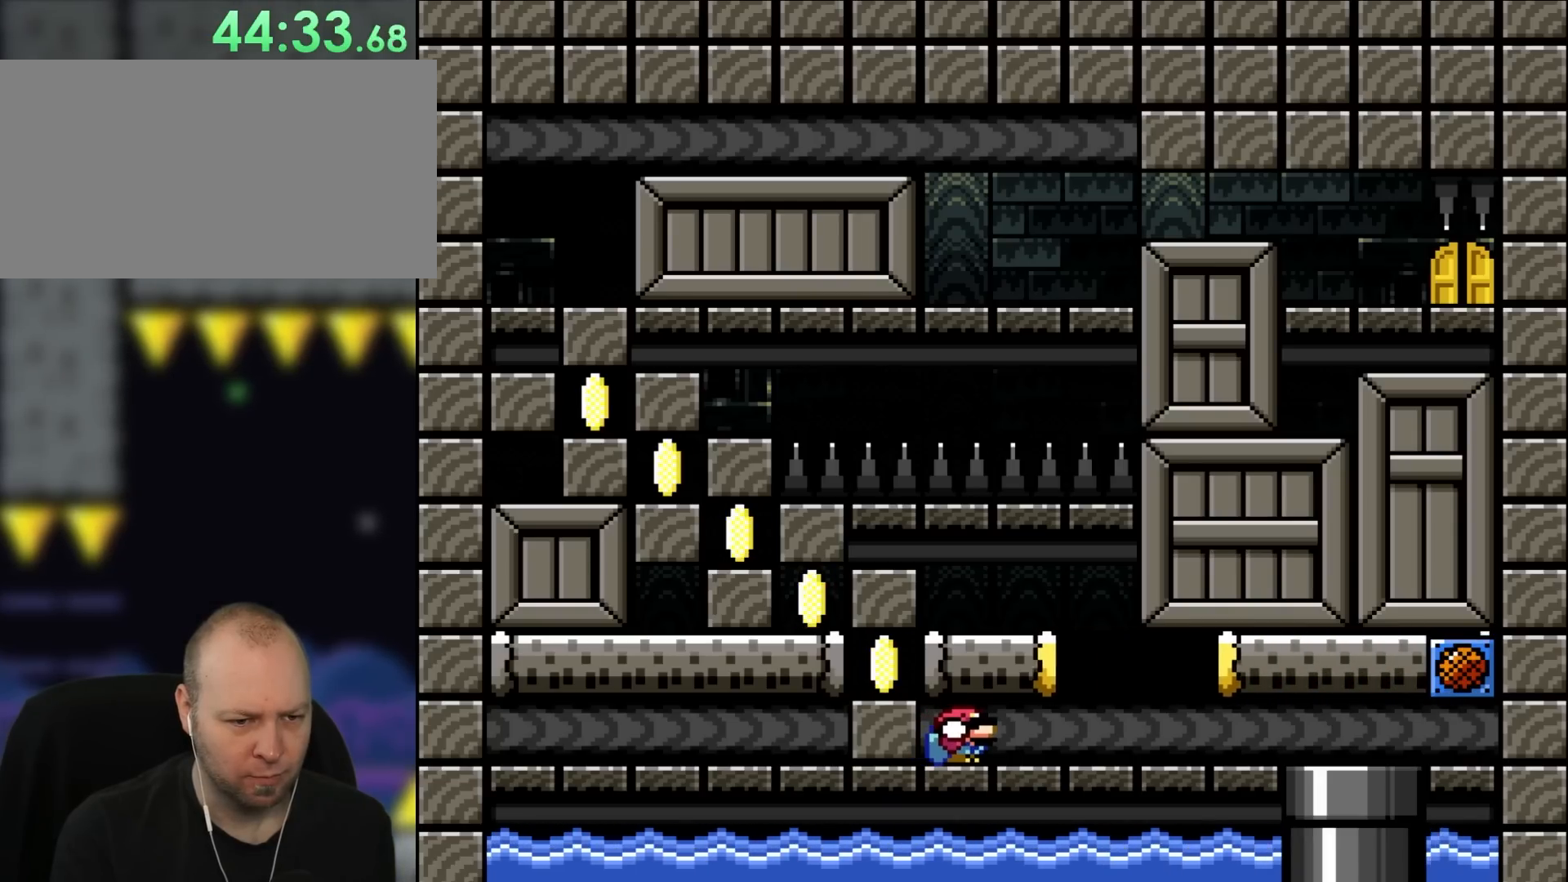
{"dt_ms": 500, "buttons": ["DPAD_DOWN"], "events": []}
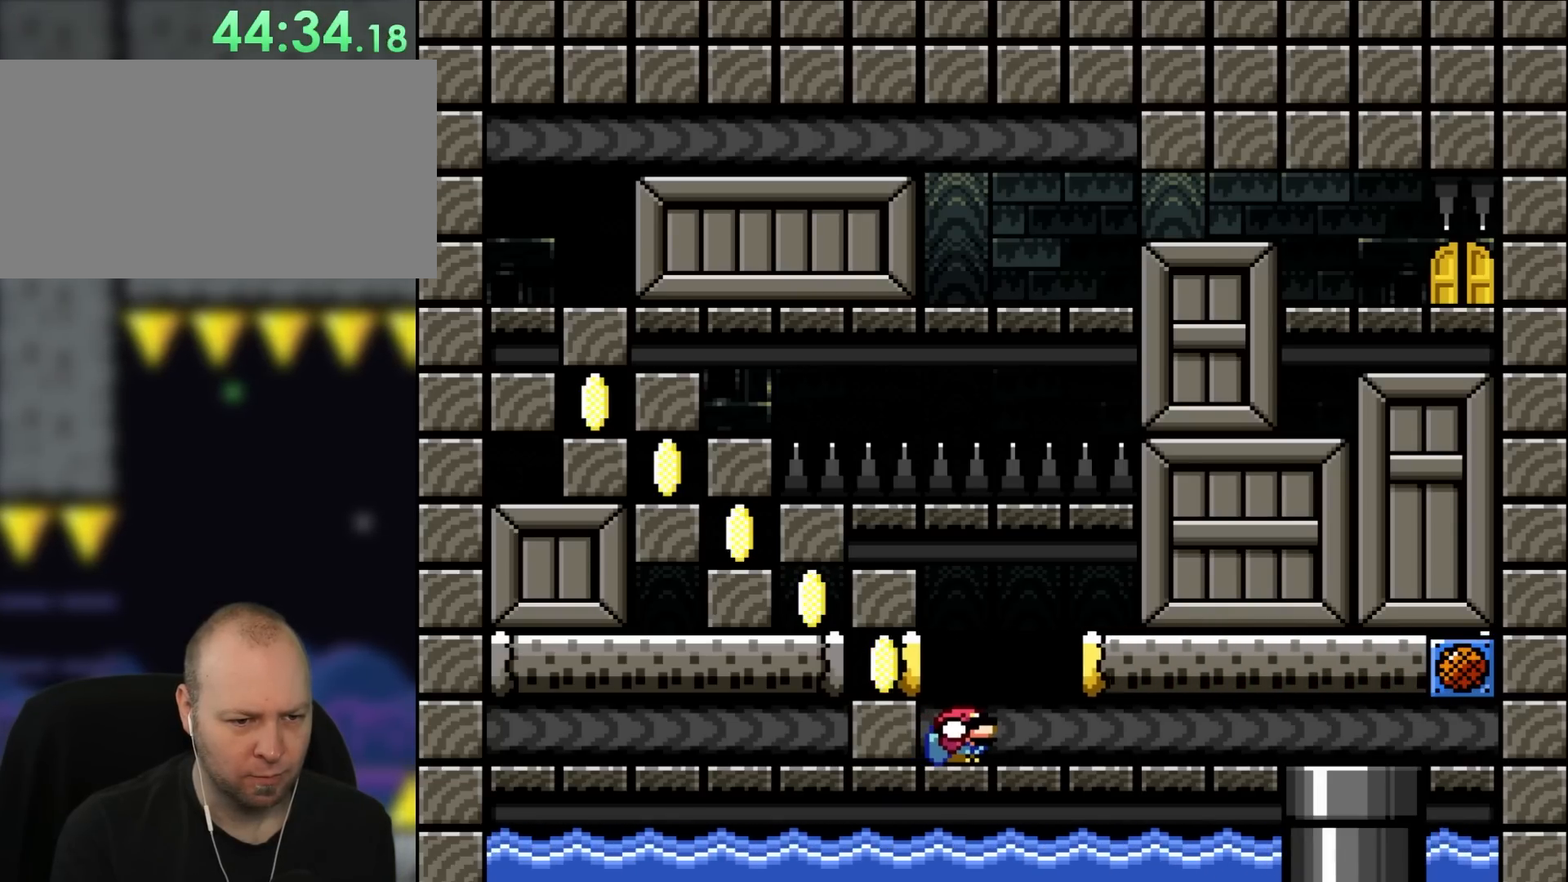
{"dt_ms": 500, "buttons": ["DPAD_DOWN"], "events": [[133, "DPAD_DOWN", "up"], [167, "B", "down"], [217, "DPAD_DOWN", "down"], [283, "B", "up"]]}
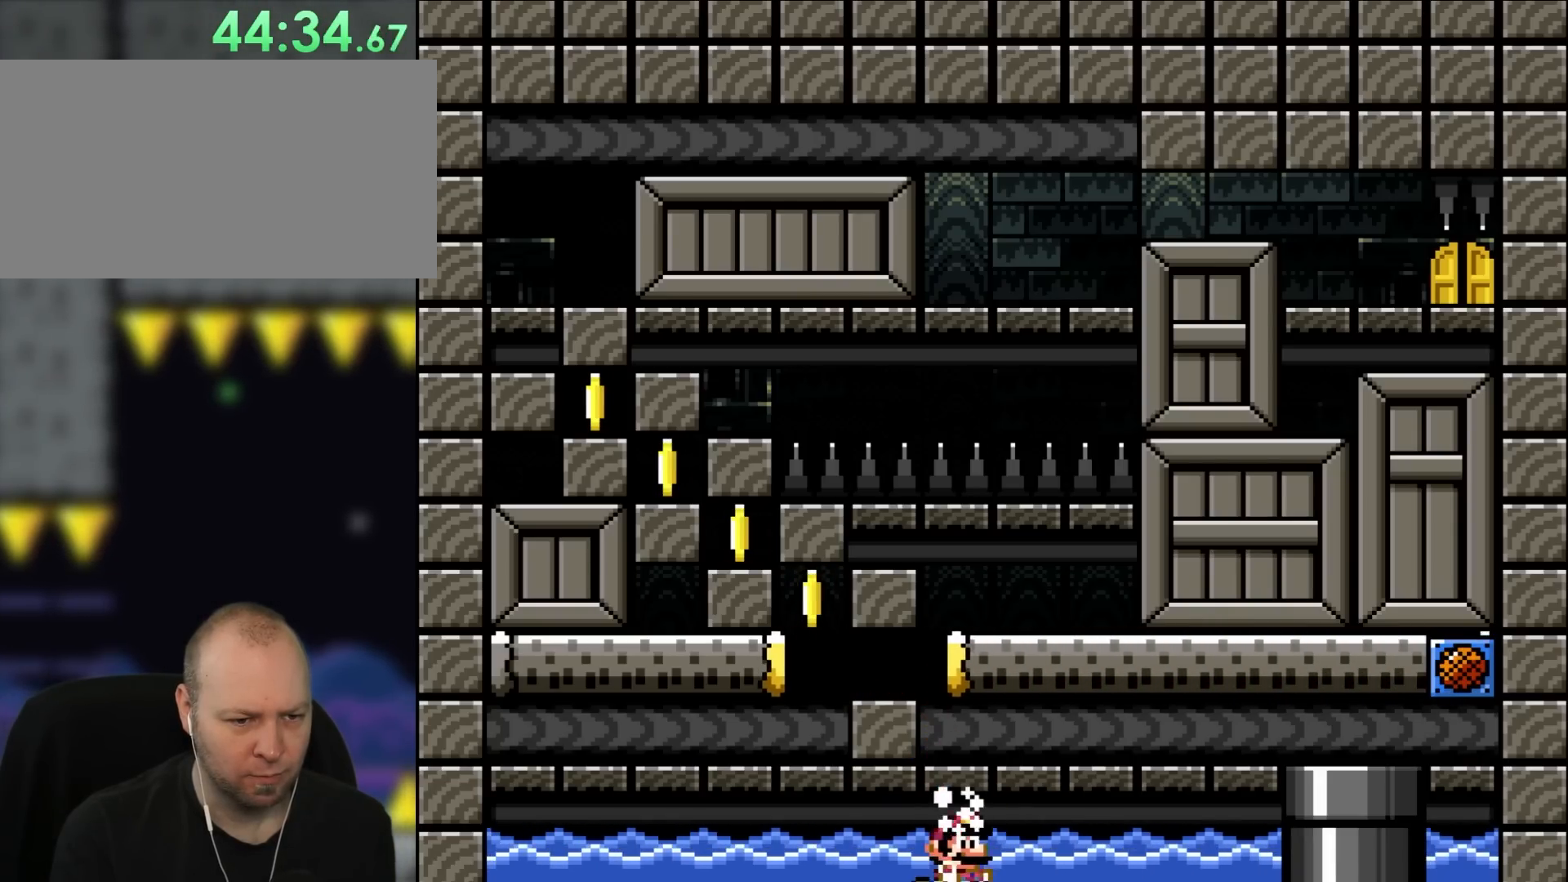
{"dt_ms": 500, "buttons": ["DPAD_DOWN", "DPAD_RIGHT"]}
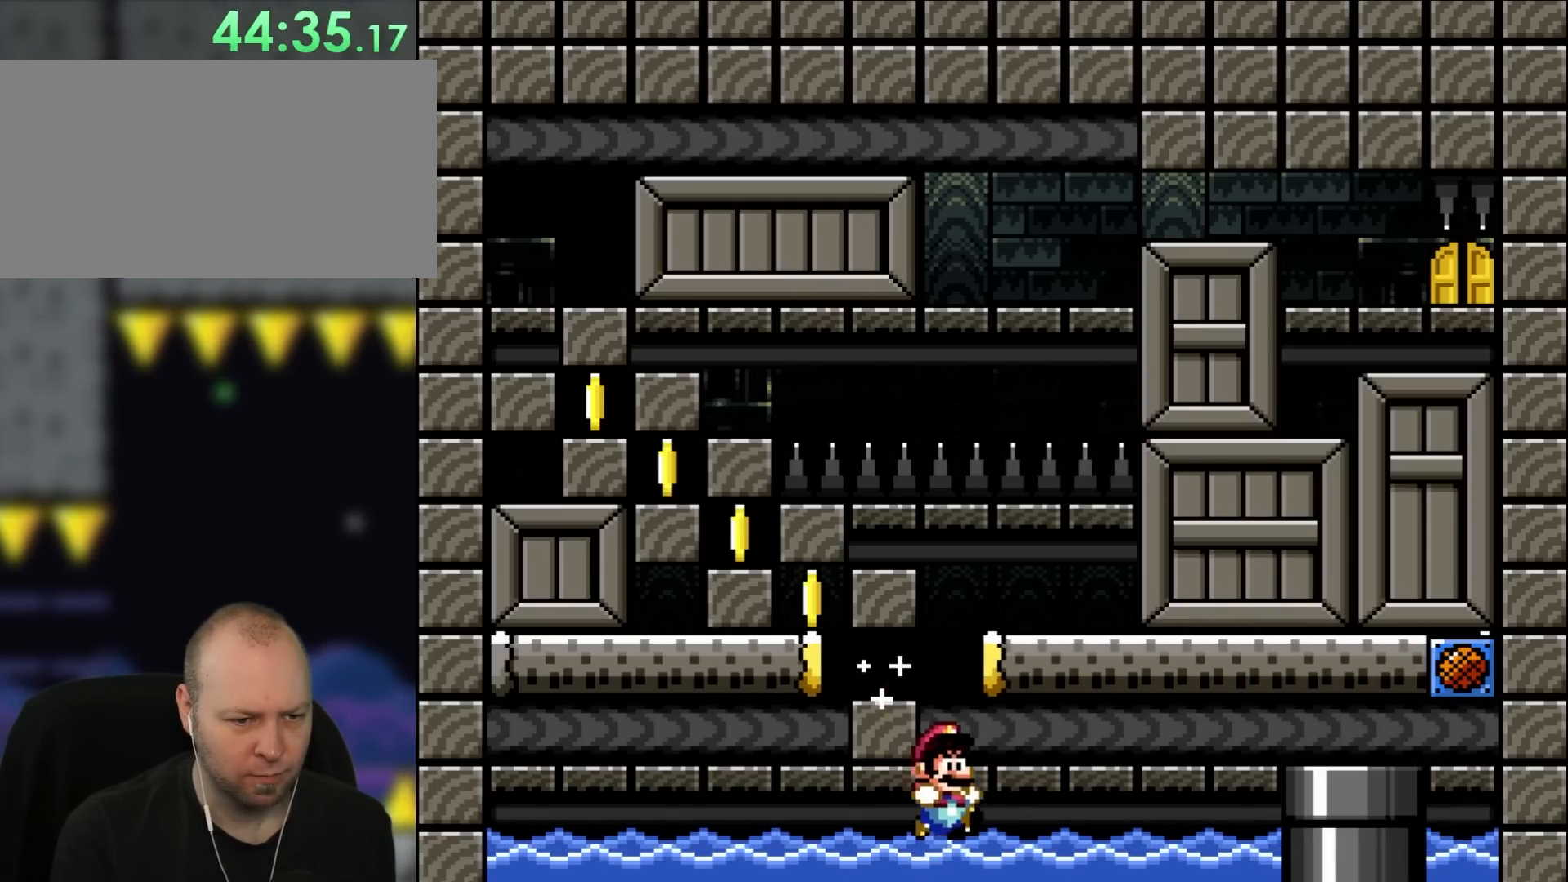
{"dt_ms": 500, "buttons": ["B", "DPAD_DOWN", "DPAD_RIGHT"], "events": [[217, "B", "down"], [400, "B", "up"], [467, "B", "down"]]}
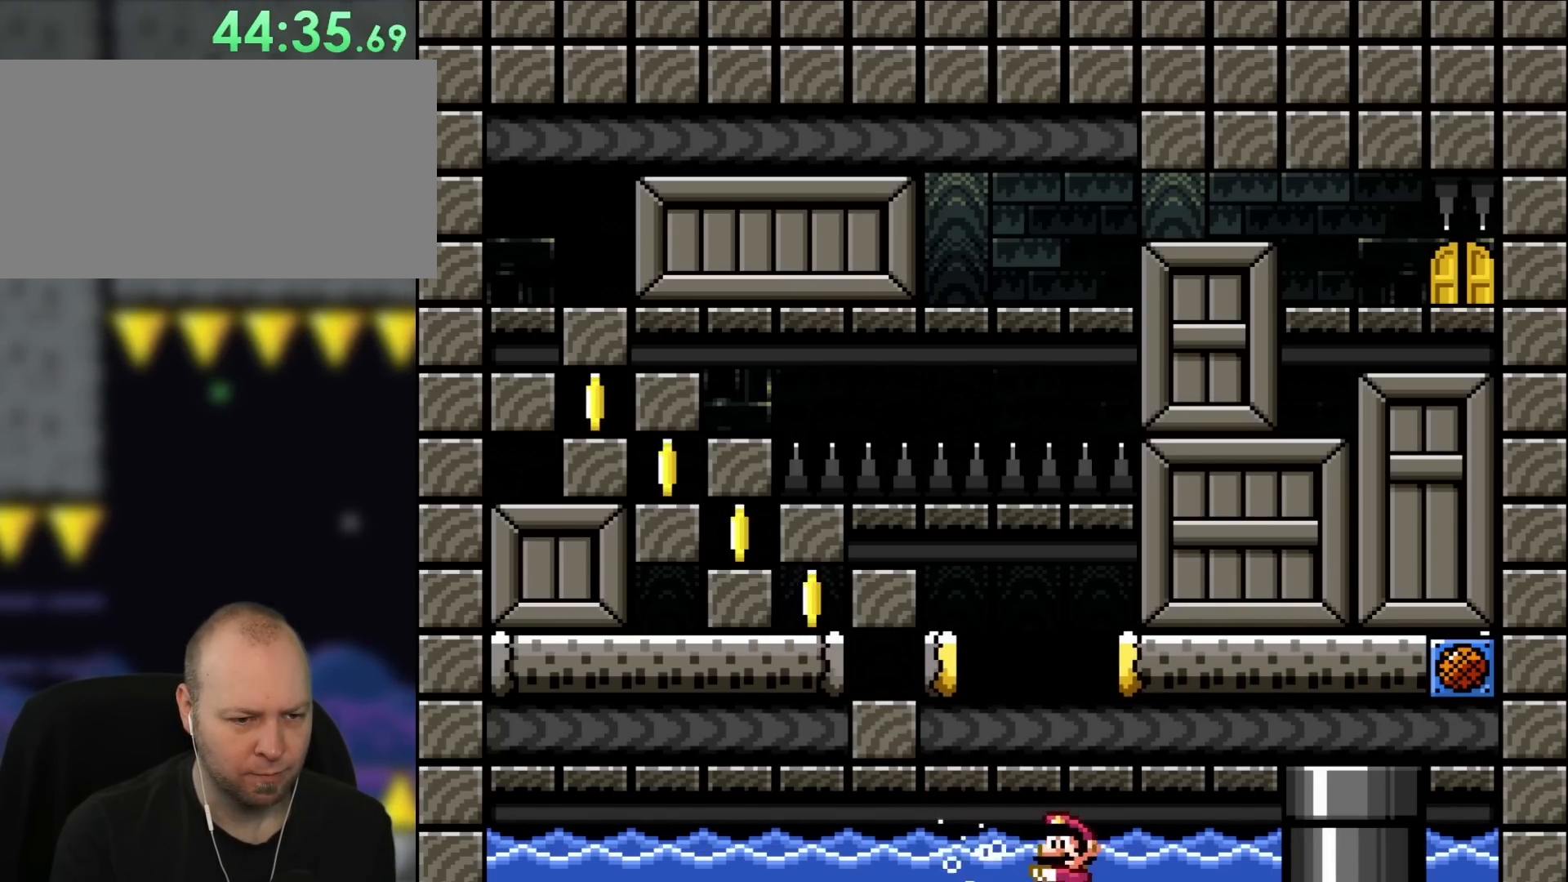
{"dt_ms": 500, "buttons": ["B", "DPAD_UP", "DPAD_LEFT"]}
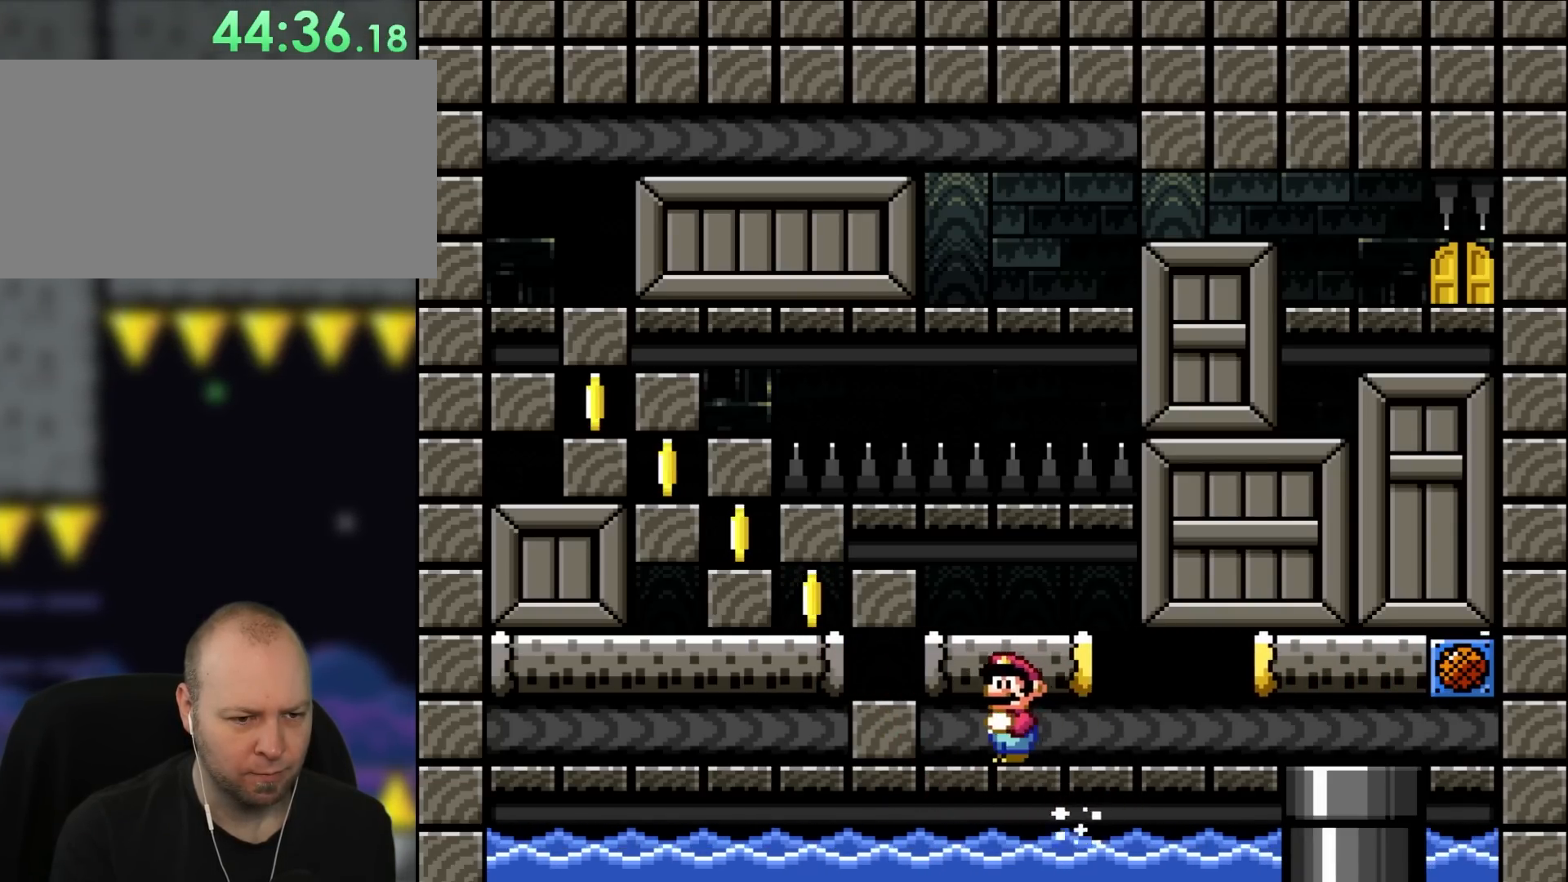
{"dt_ms": 500, "buttons": ["B", "DPAD_DOWN"], "events": [[50, "DPAD_UP", "up"], [83, "B", "up"], [117, "DPAD_DOWN", "down"], [167, "DPAD_LEFT", "up"], [250, "B", "down"], [400, "B", "up"], [483, "B", "down"]]}
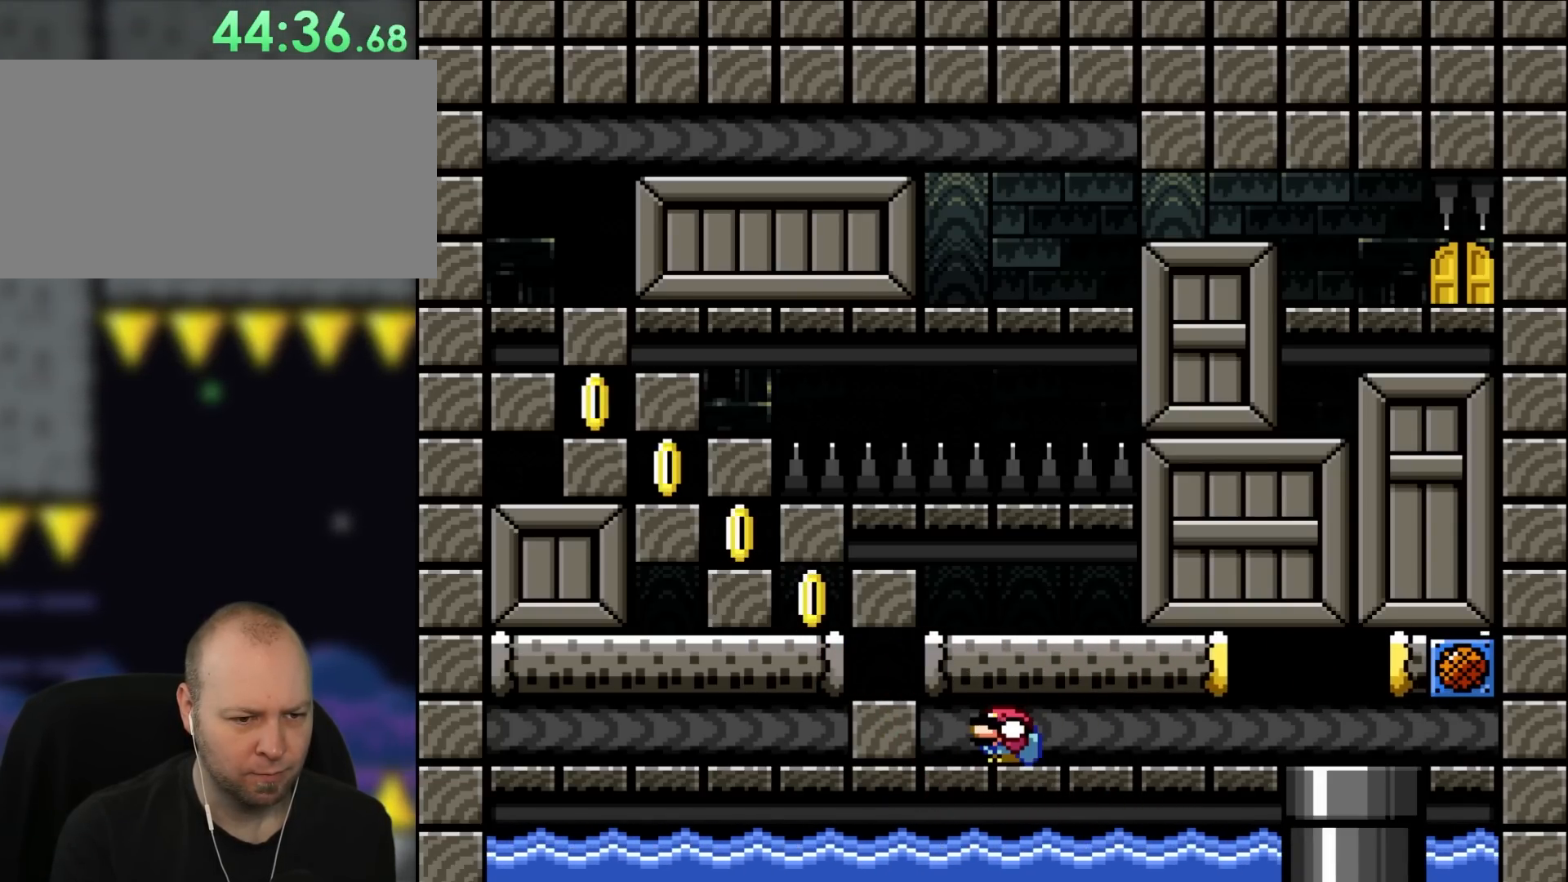
{"dt_ms": 500, "buttons": [], "events": [[17, "DPAD_LEFT", "down"], [133, "B", "up"], [133, "DPAD_DOWN", "up"], [167, "DPAD_LEFT", "up"], [200, "B", "down"], [317, "B", "up"], [400, "B", "down"], [483, "B", "up"]]}
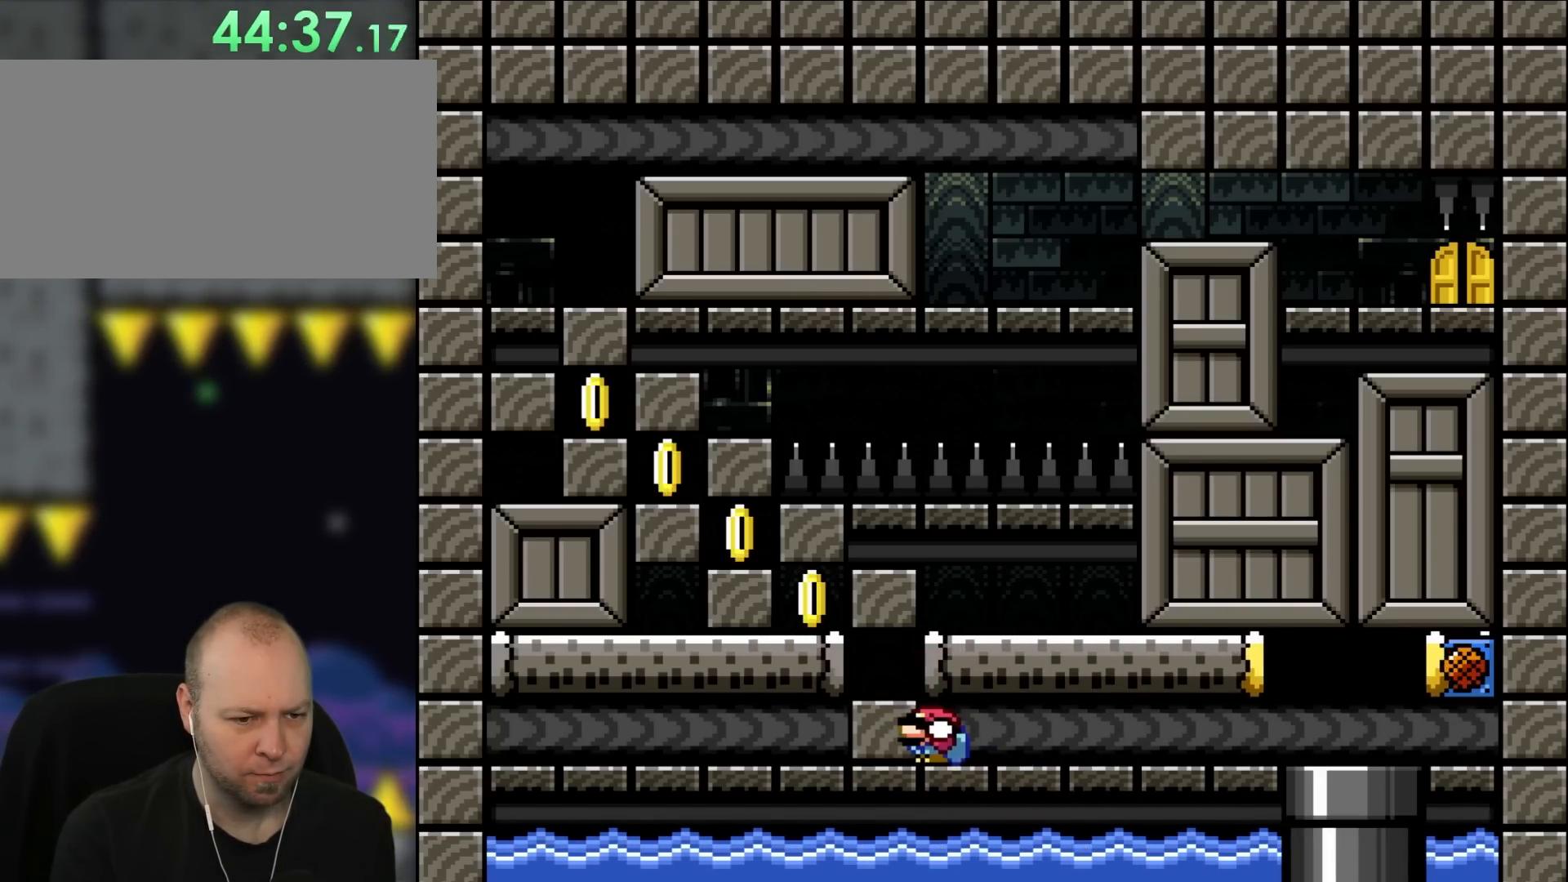
{"dt_ms": 500, "buttons": ["B", "DPAD_RIGHT"]}
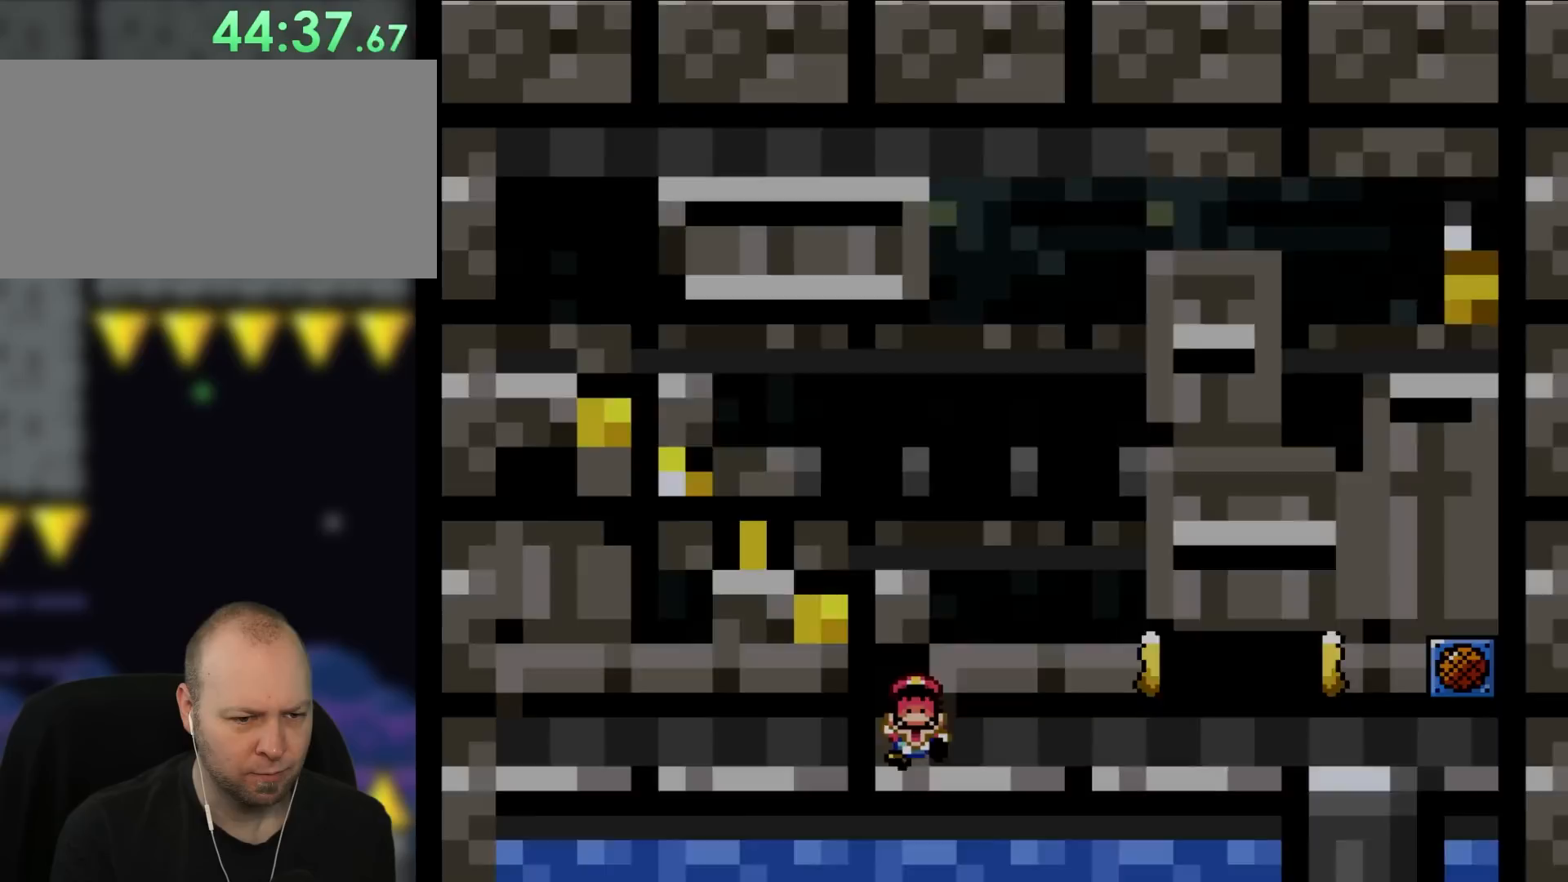
{"dt_ms": 500, "buttons": ["DPAD_DOWN"], "events": [[17, "B", "up"], [17, "DPAD_DOWN", "down"], [17, "DPAD_RIGHT", "up"], [83, "B", "down"], [200, "B", "up"]]}
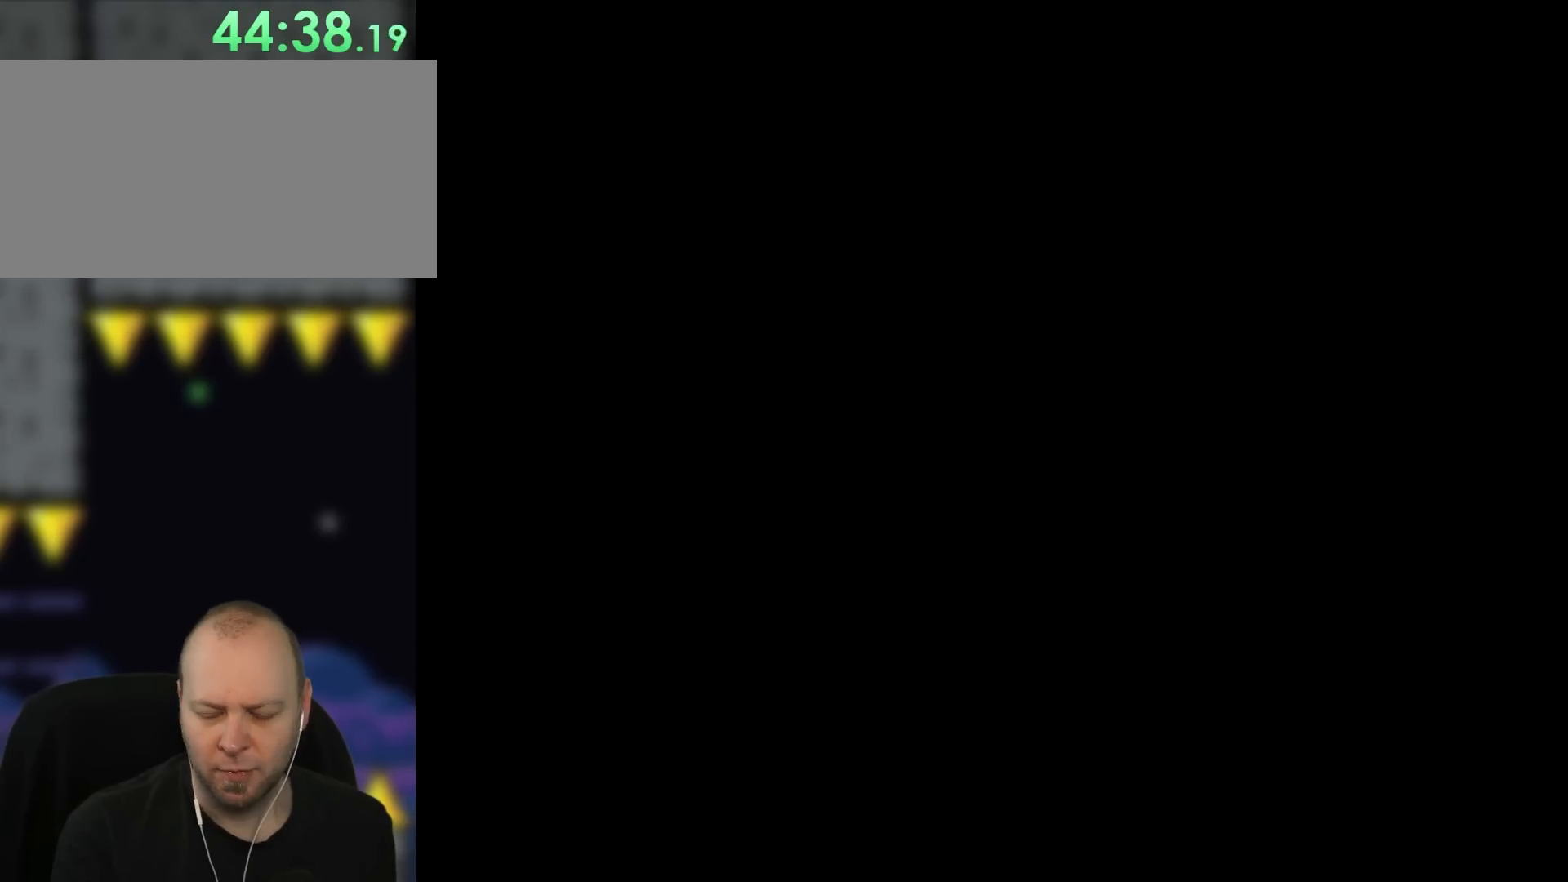
{"dt_ms": 500, "buttons": [], "events": [[217, "DPAD_RIGHT", "down"], [250, "DPAD_DOWN", "up"], [250, "DPAD_RIGHT", "up"]]}
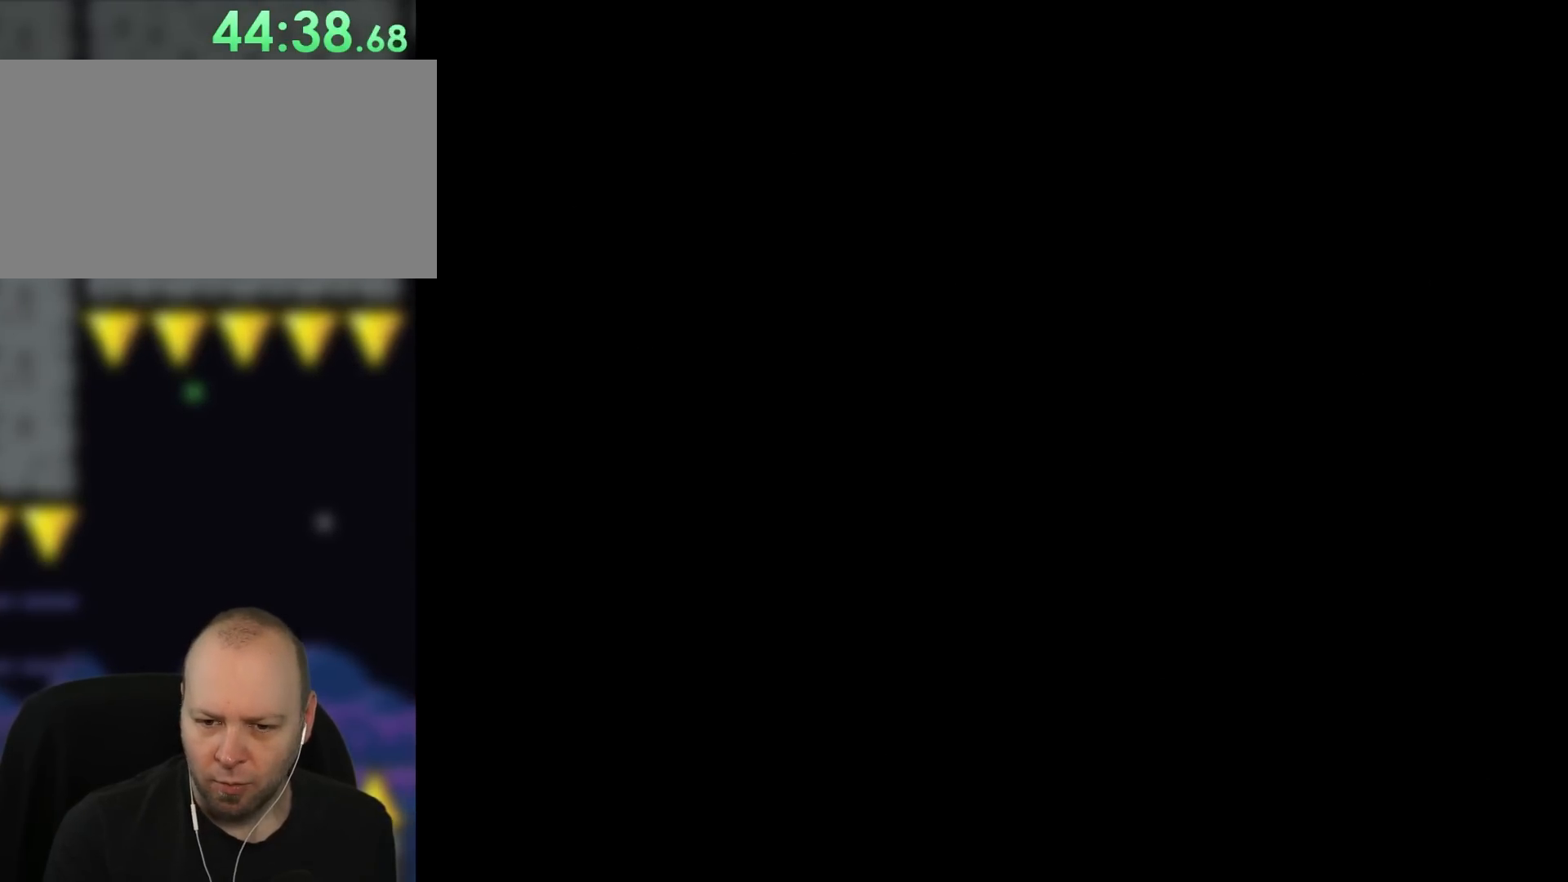
{"dt_ms": 500, "buttons": [], "events": []}
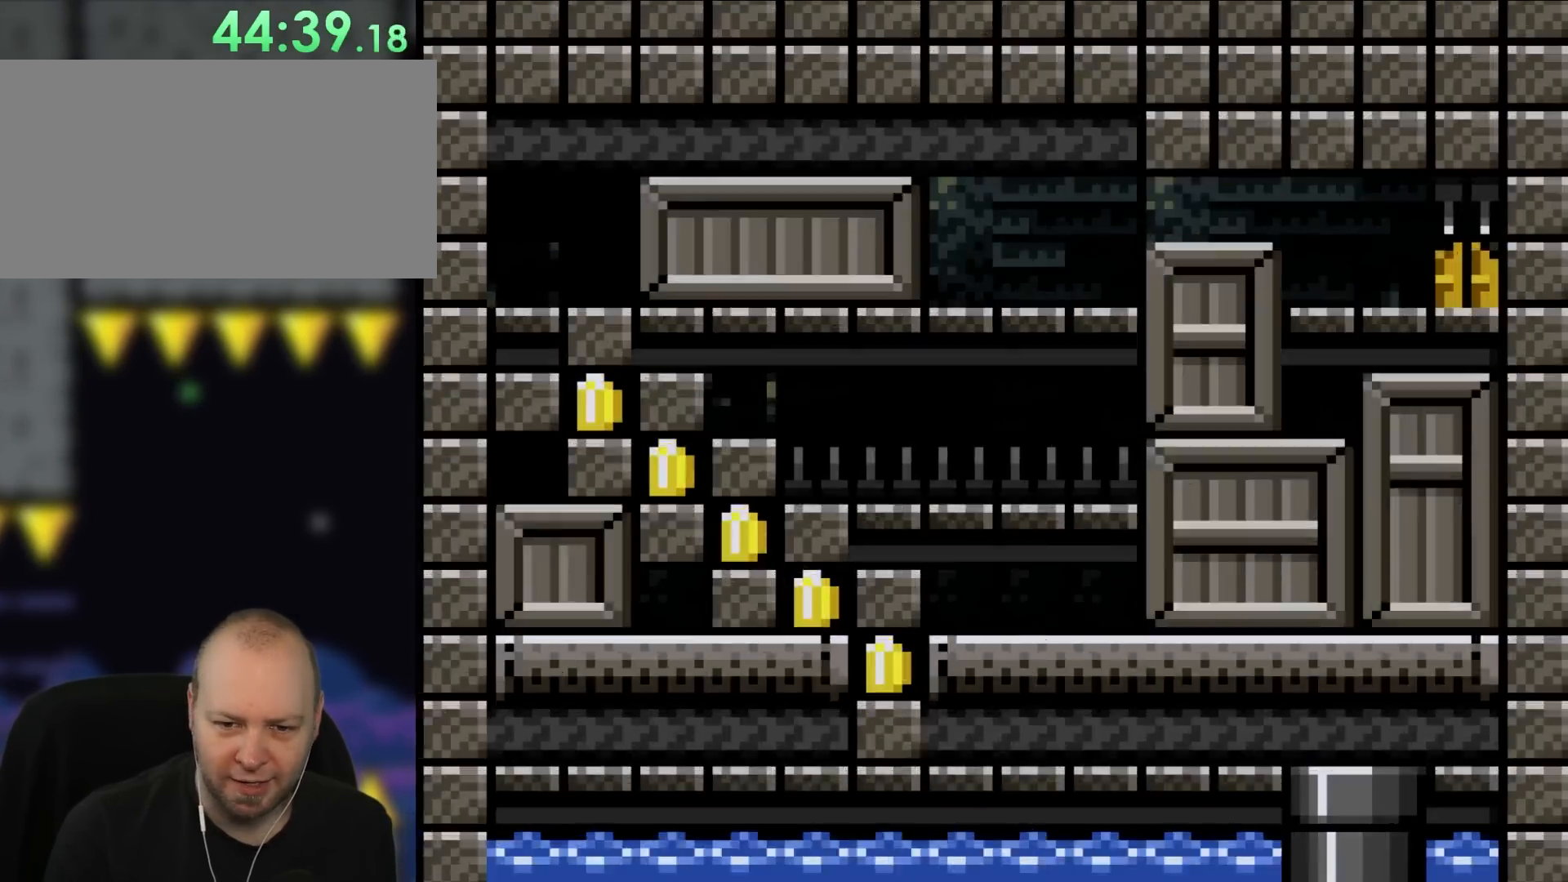
{"dt_ms": 500, "buttons": [], "events": []}
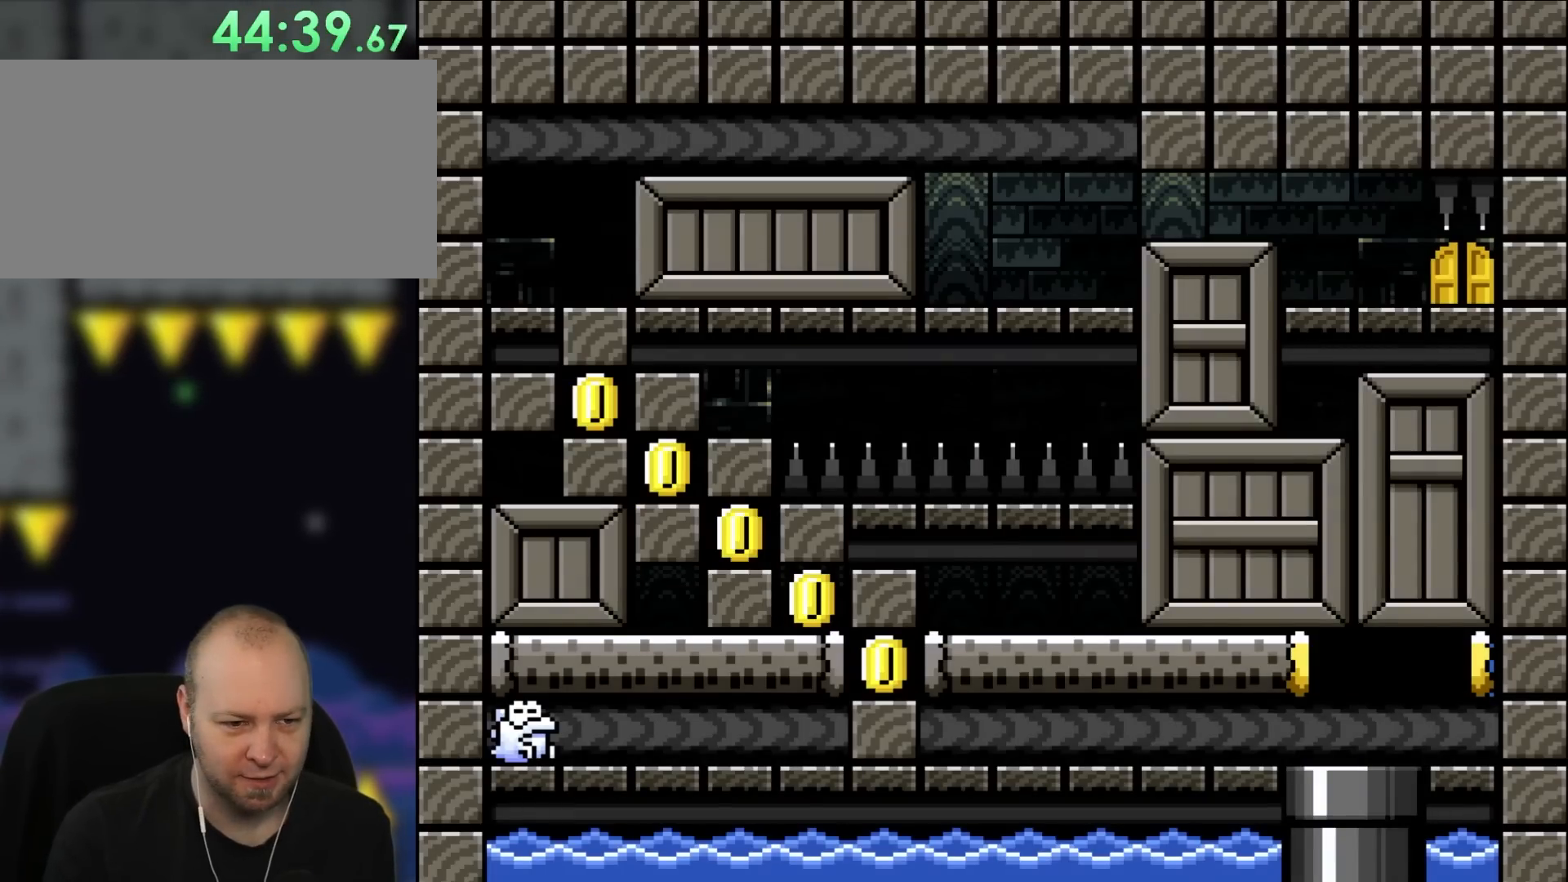
{"dt_ms": 500, "buttons": [], "events": [[150, "DPAD_LEFT", "down"], [250, "DPAD_LEFT", "up"]]}
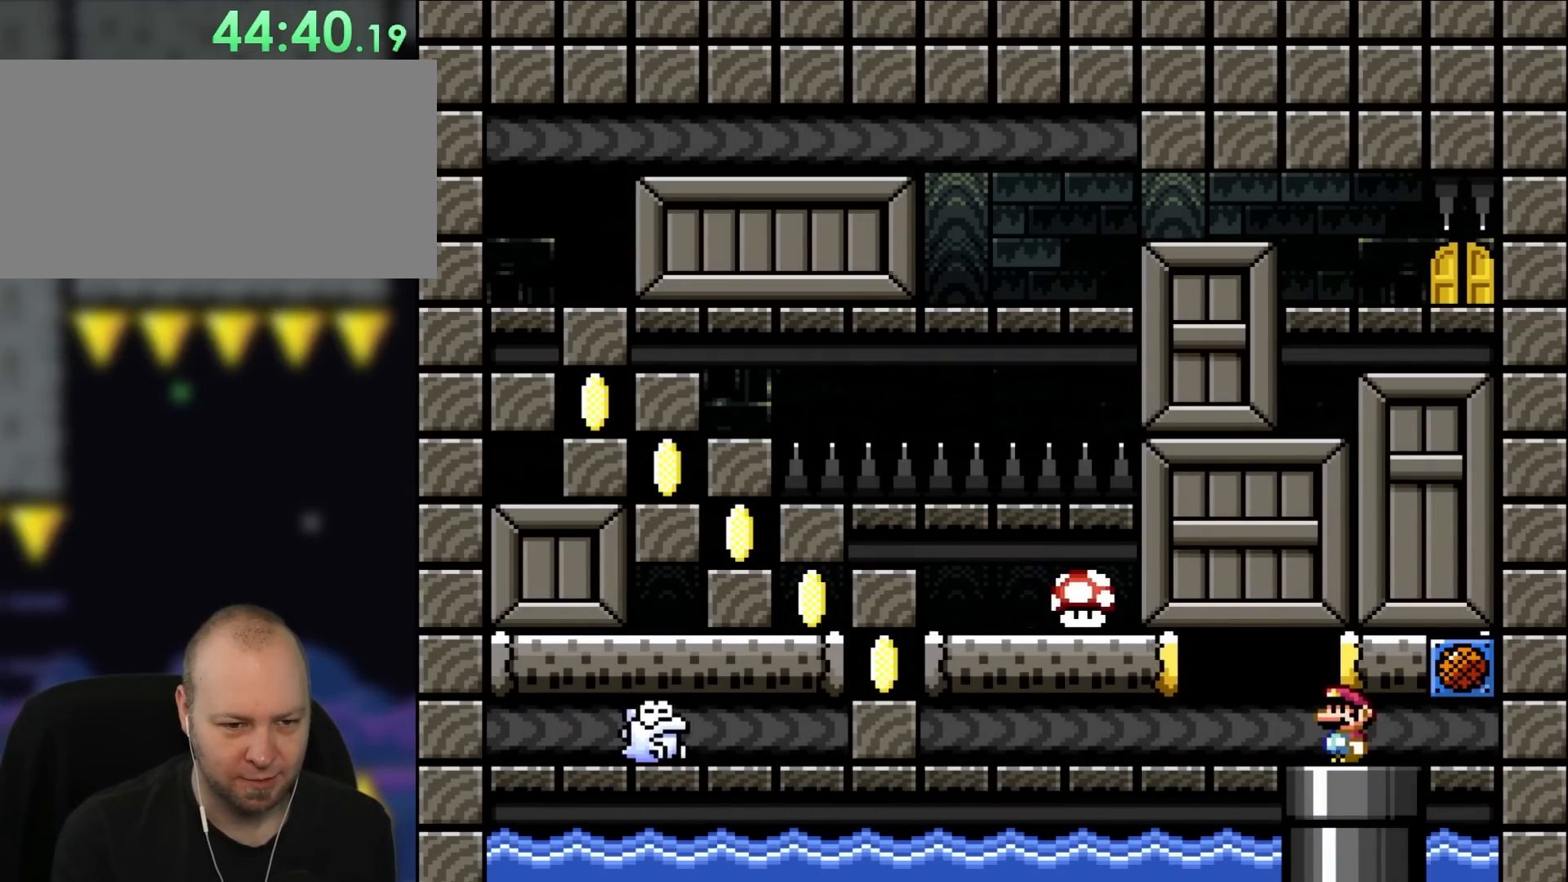
{"dt_ms": 500, "buttons": ["X"], "events": [[33, "X", "down"]]}
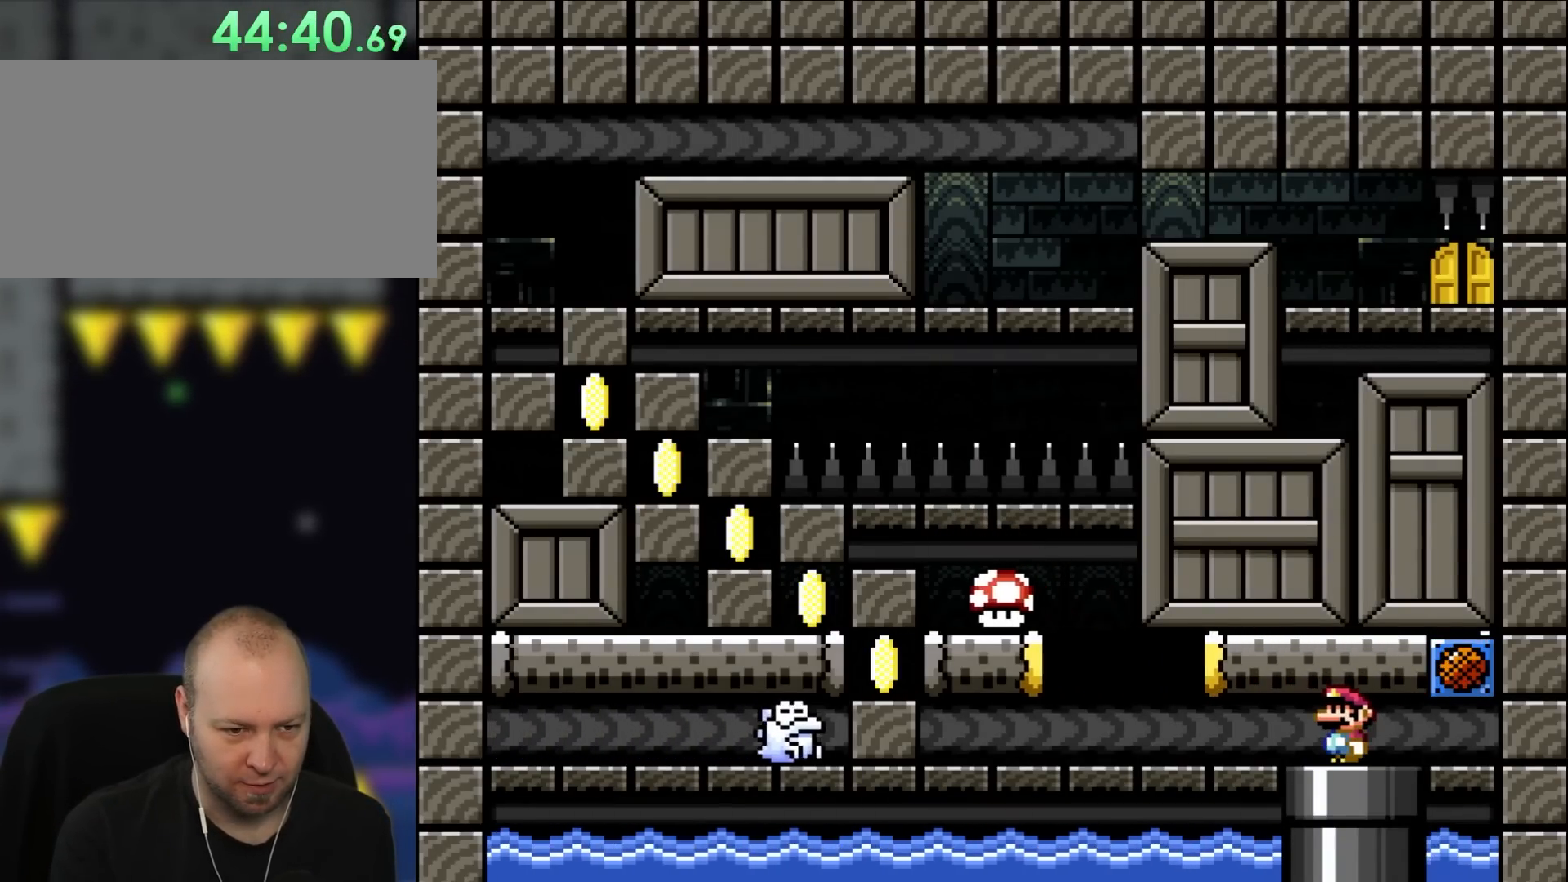
{"dt_ms": 500, "buttons": ["X"], "events": []}
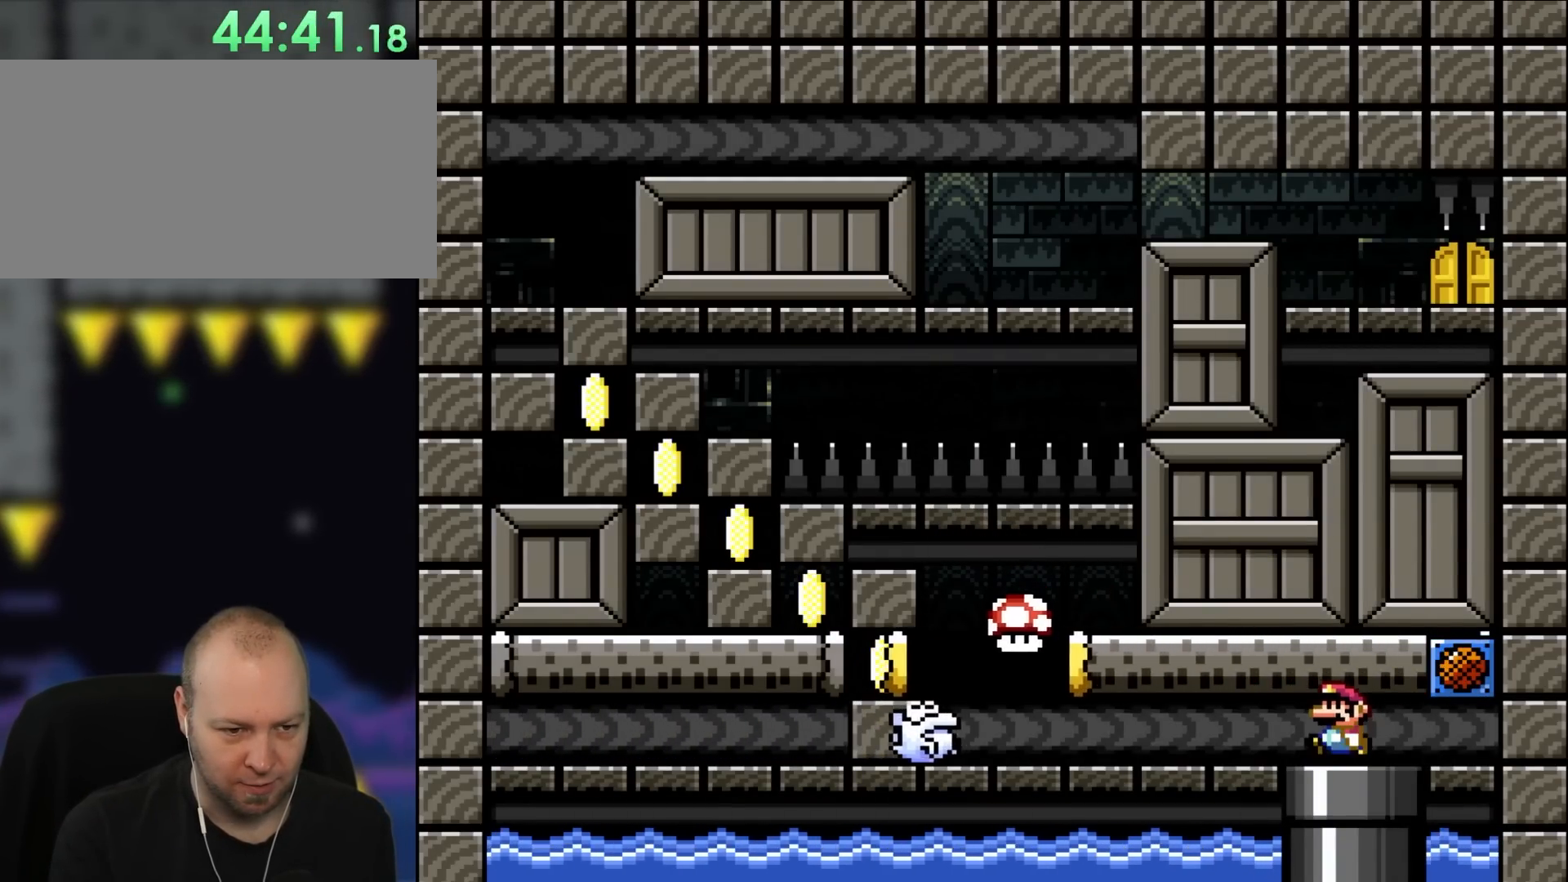
{"dt_ms": 1000, "buttons": ["X", "DPAD_LEFT"], "events": [[67, "DPAD_LEFT", "down"], [617, "A", "down"], [800, "A", "up"]]}
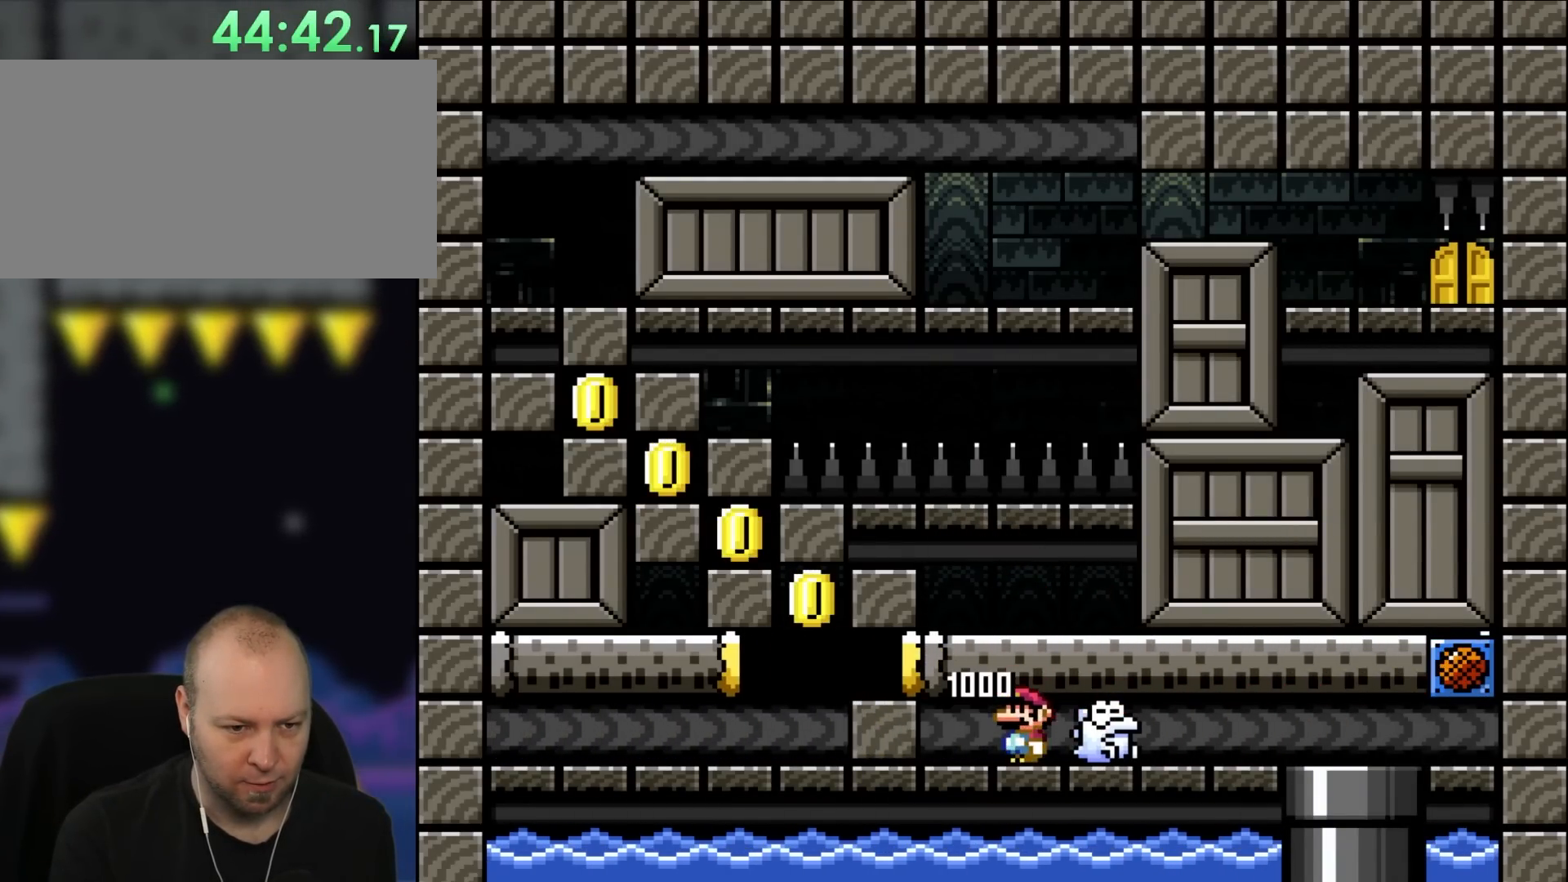
{"dt_ms": 500, "buttons": [], "events": [[200, "DPAD_LEFT", "up"], [417, "X", "up"]]}
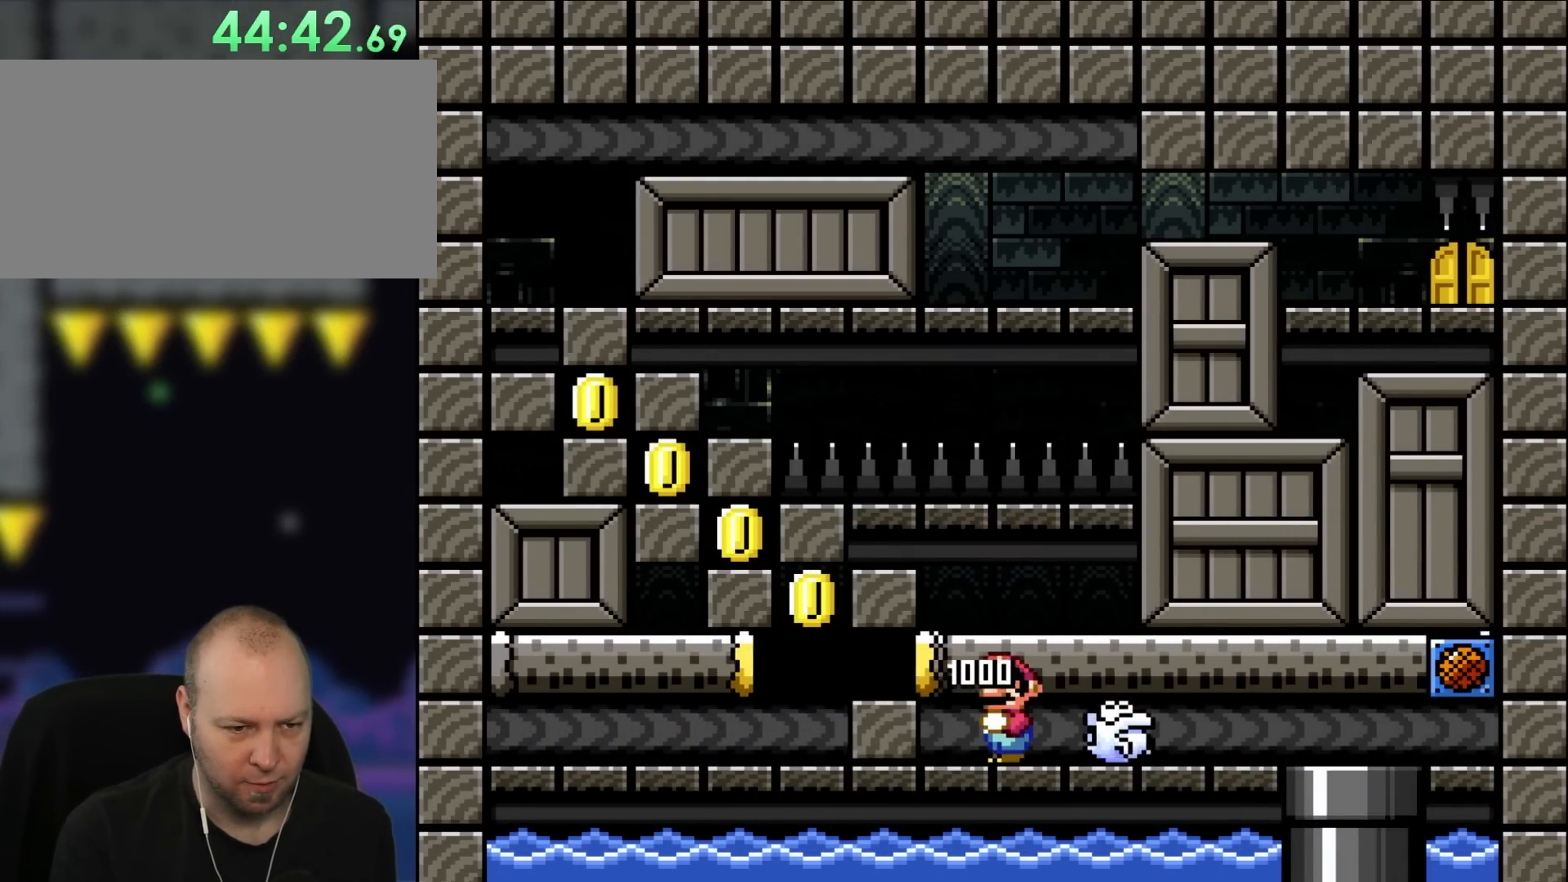
{"dt_ms": 500, "buttons": ["DPAD_DOWN"], "events": [[350, "DPAD_DOWN", "down"]]}
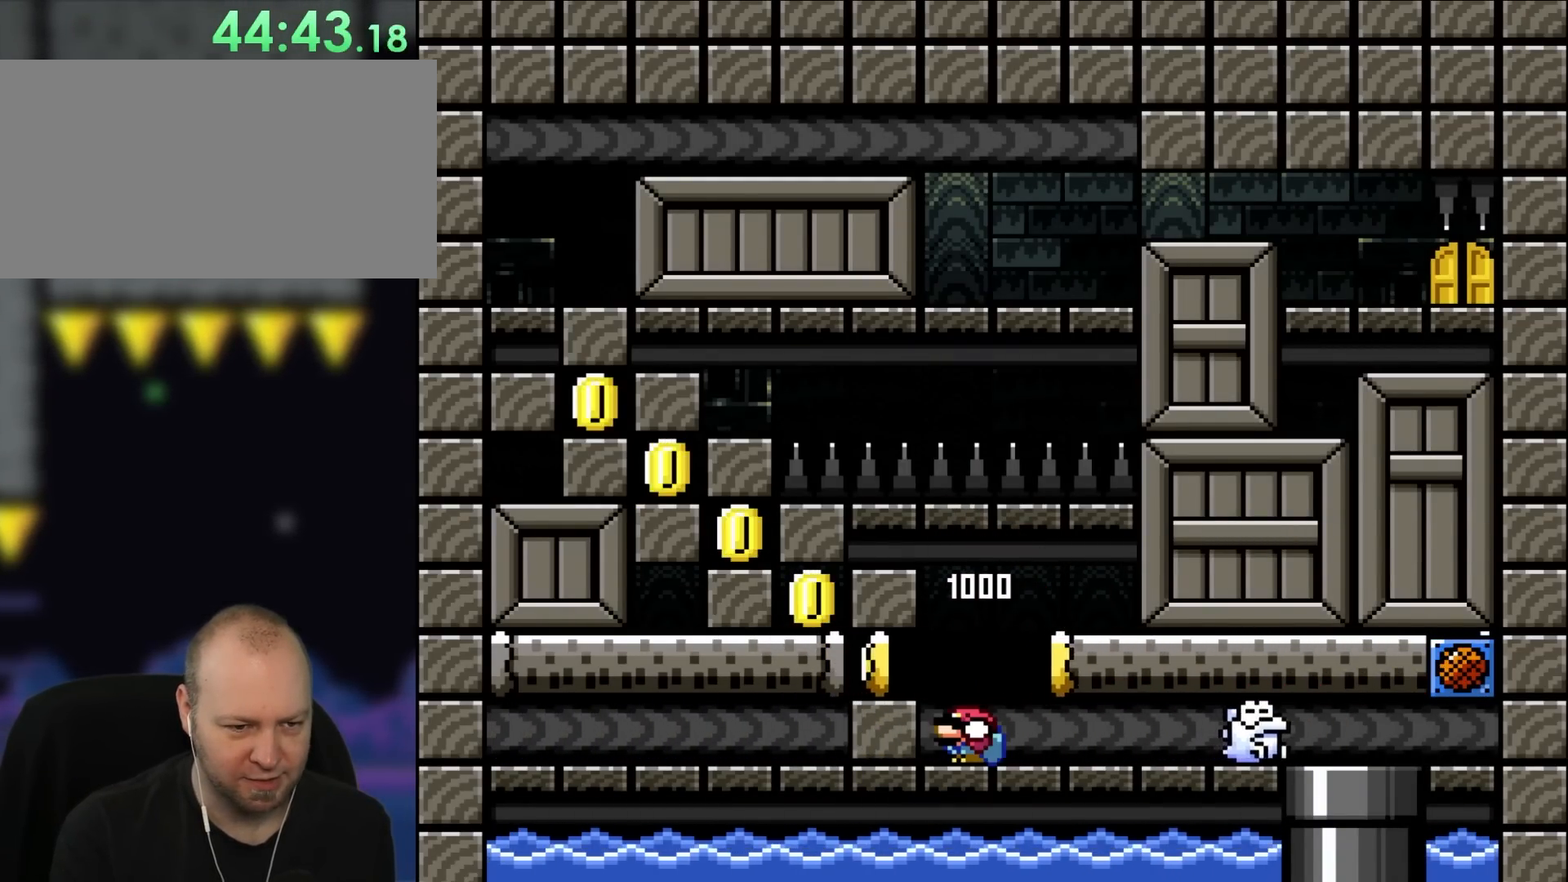
{"dt_ms": 500, "buttons": ["B", "DPAD_DOWN"], "events": [[217, "B", "down"], [300, "DPAD_LEFT", "down"], [333, "B", "up"], [450, "B", "down"], [483, "DPAD_LEFT", "up"]]}
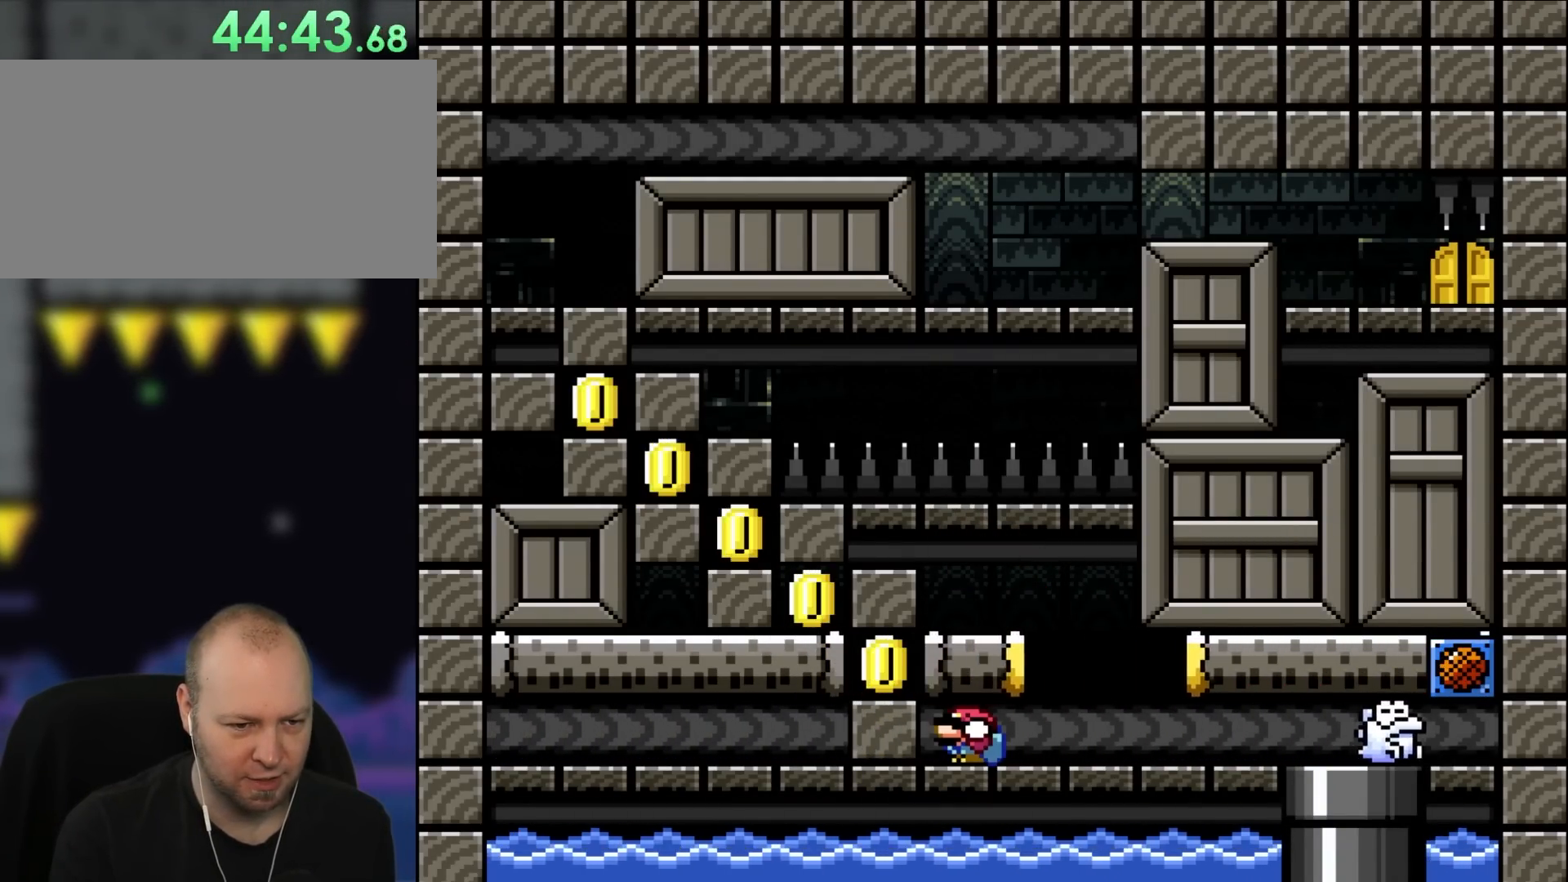
{"dt_ms": 500, "buttons": ["DPAD_DOWN"], "events": [[33, "B", "up"], [133, "B", "down"], [233, "B", "up"], [383, "B", "down"], [467, "B", "up"]]}
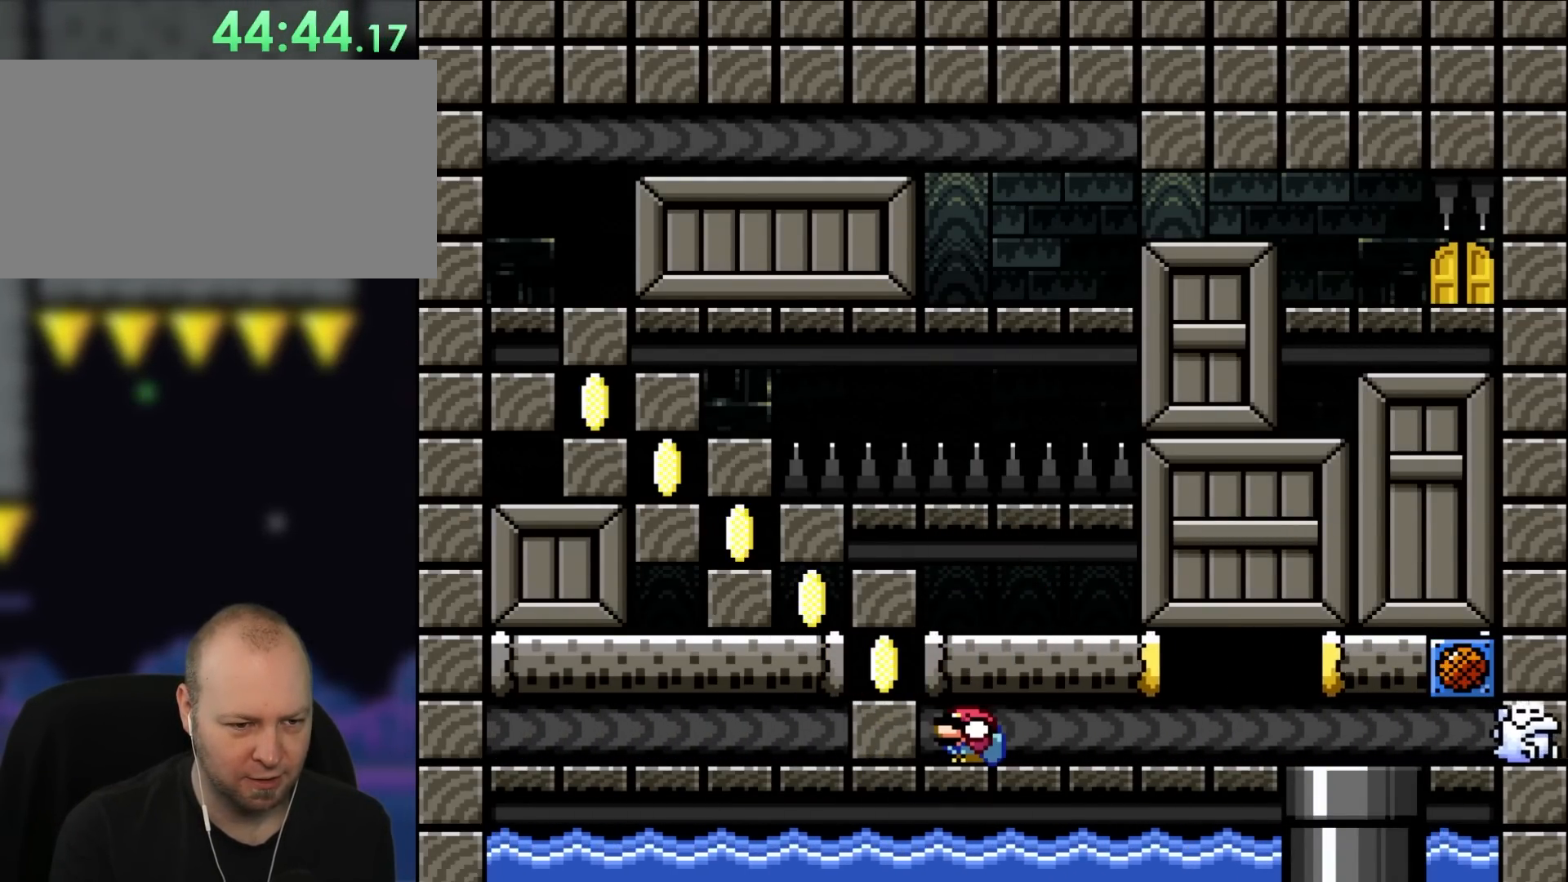
{"dt_ms": 500, "buttons": ["DPAD_DOWN"], "events": []}
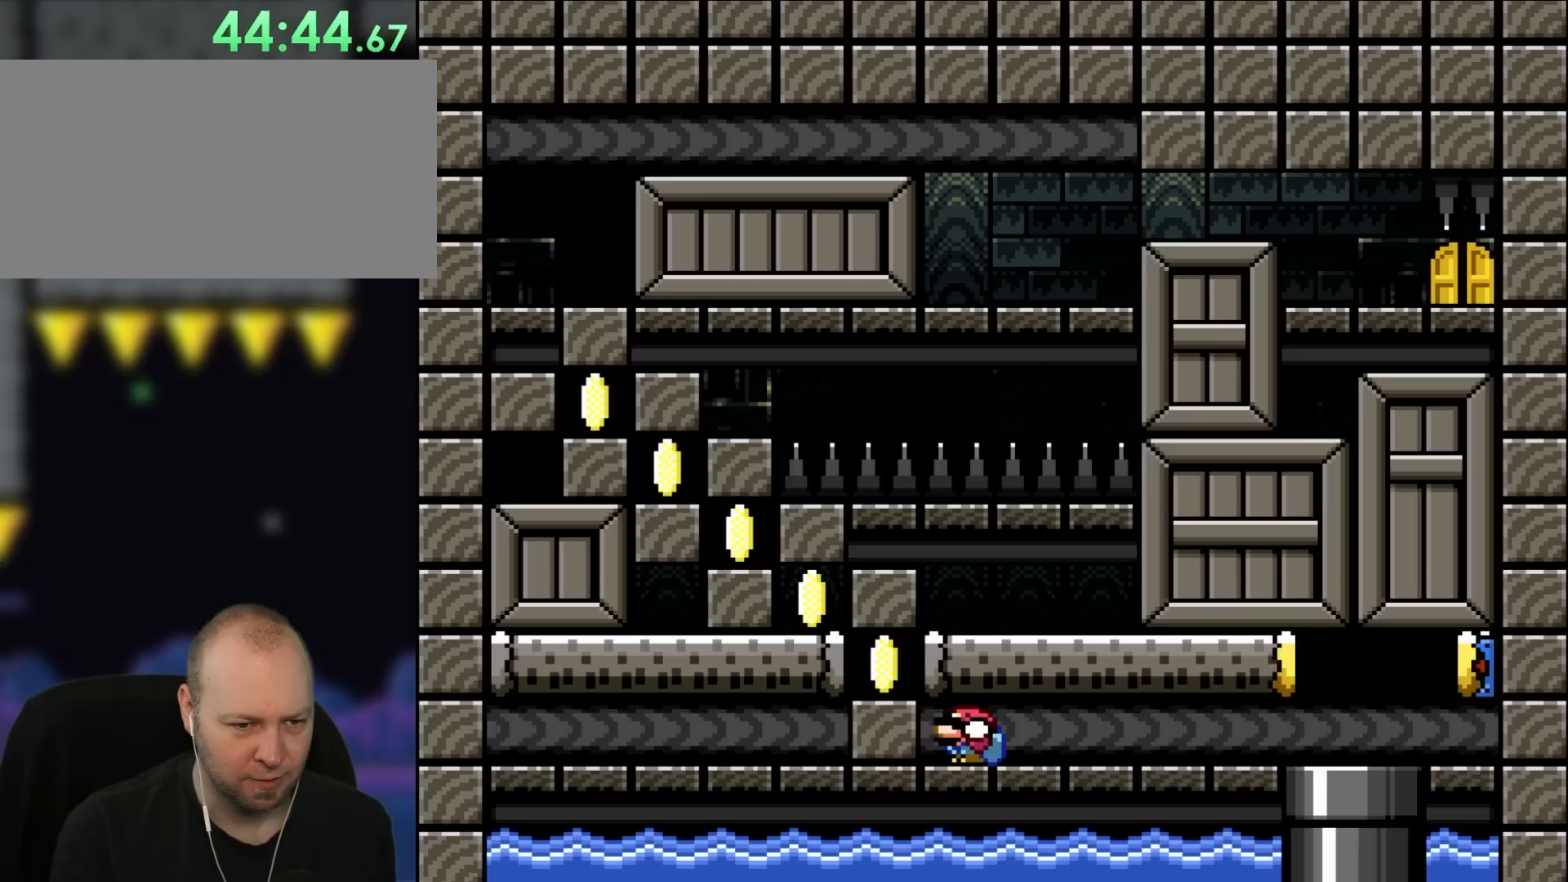
{"dt_ms": 500, "buttons": ["DPAD_DOWN"], "events": []}
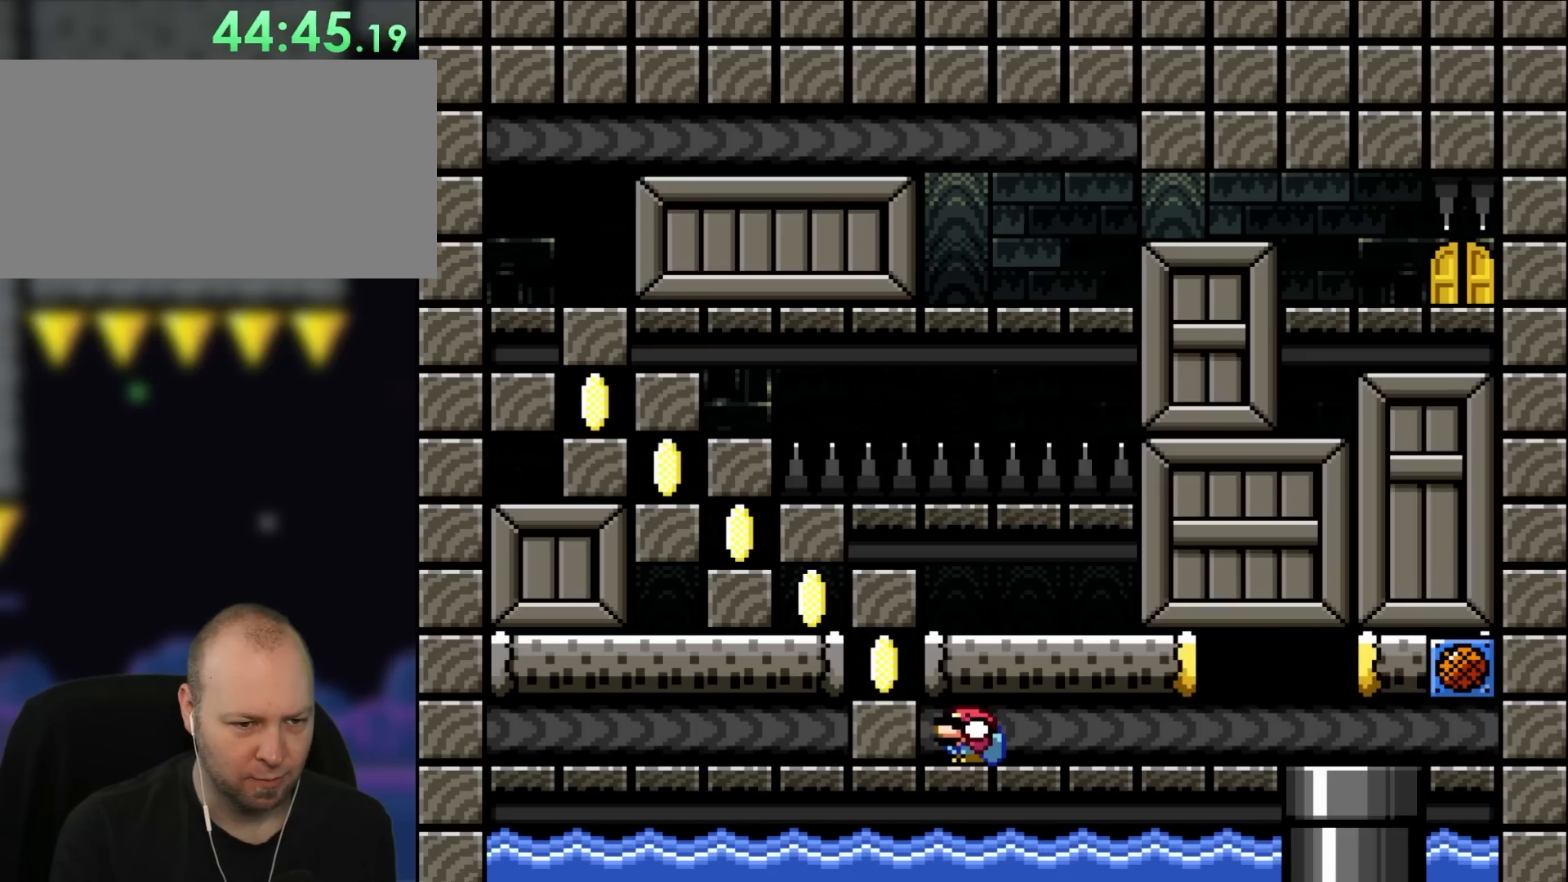
{"dt_ms": 500, "buttons": ["DPAD_DOWN"], "events": []}